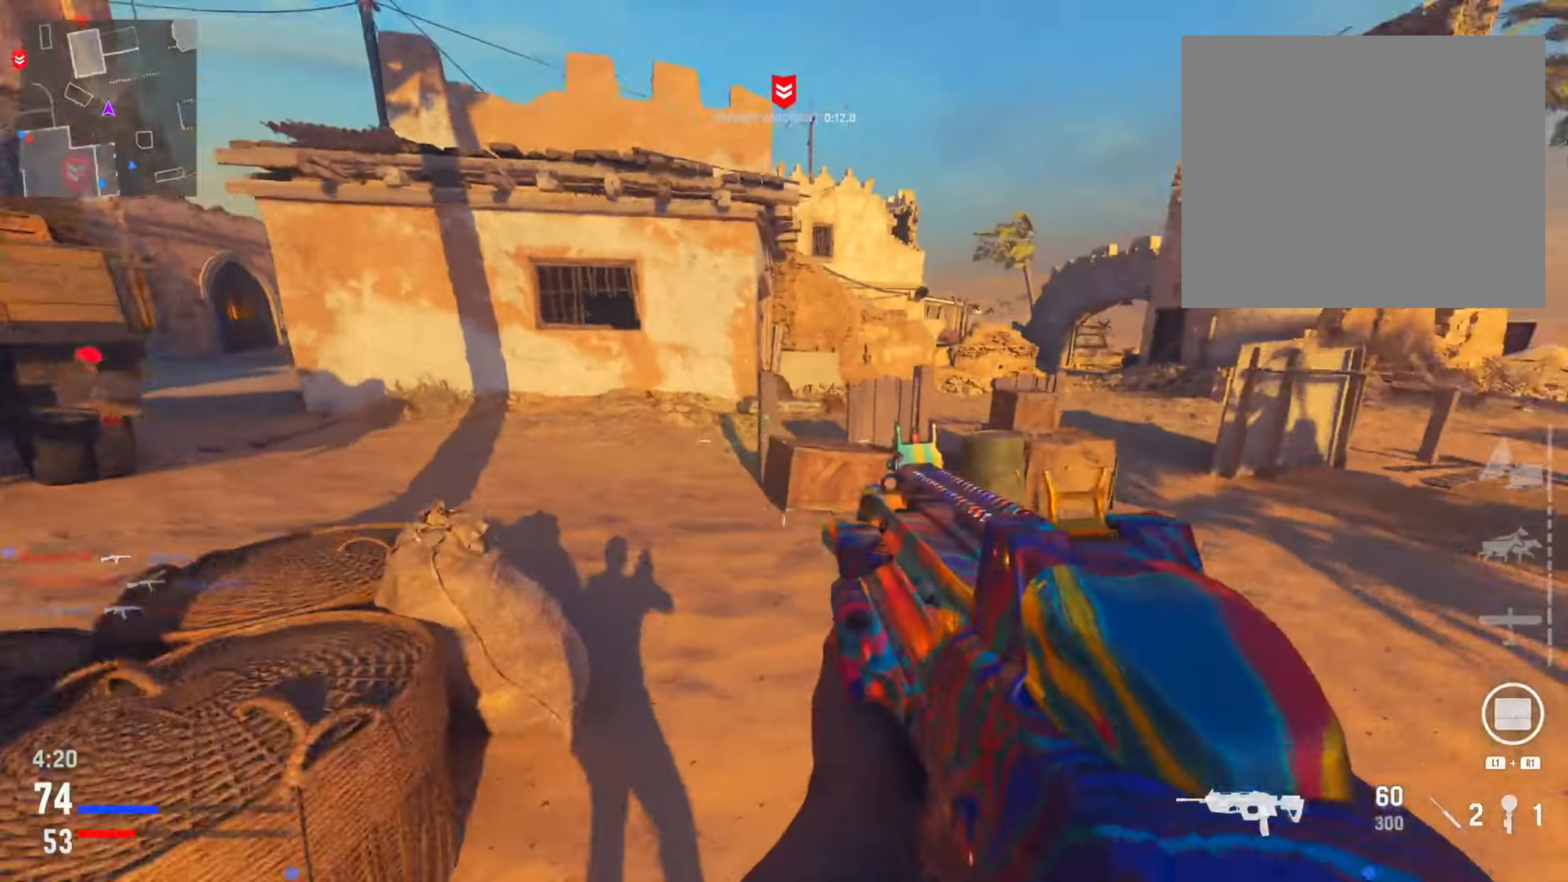
Gameplay with a controller (PlayStation layout); each line is a JSON object with the inputs held at the frame after it. "events" lists button and stick changes between this image and that frame as [ms after this image, input, new state], when the widget could be followed in between.
{"buttons": [], "left_stick": "up", "right_stick": "center", "events": [[67, "right_stick", "center"], [217, "TRIANGLE", "down"], [300, "TRIANGLE", "up"], [400, "TRIANGLE", "down"], [500, "TRIANGLE", "up"]]}
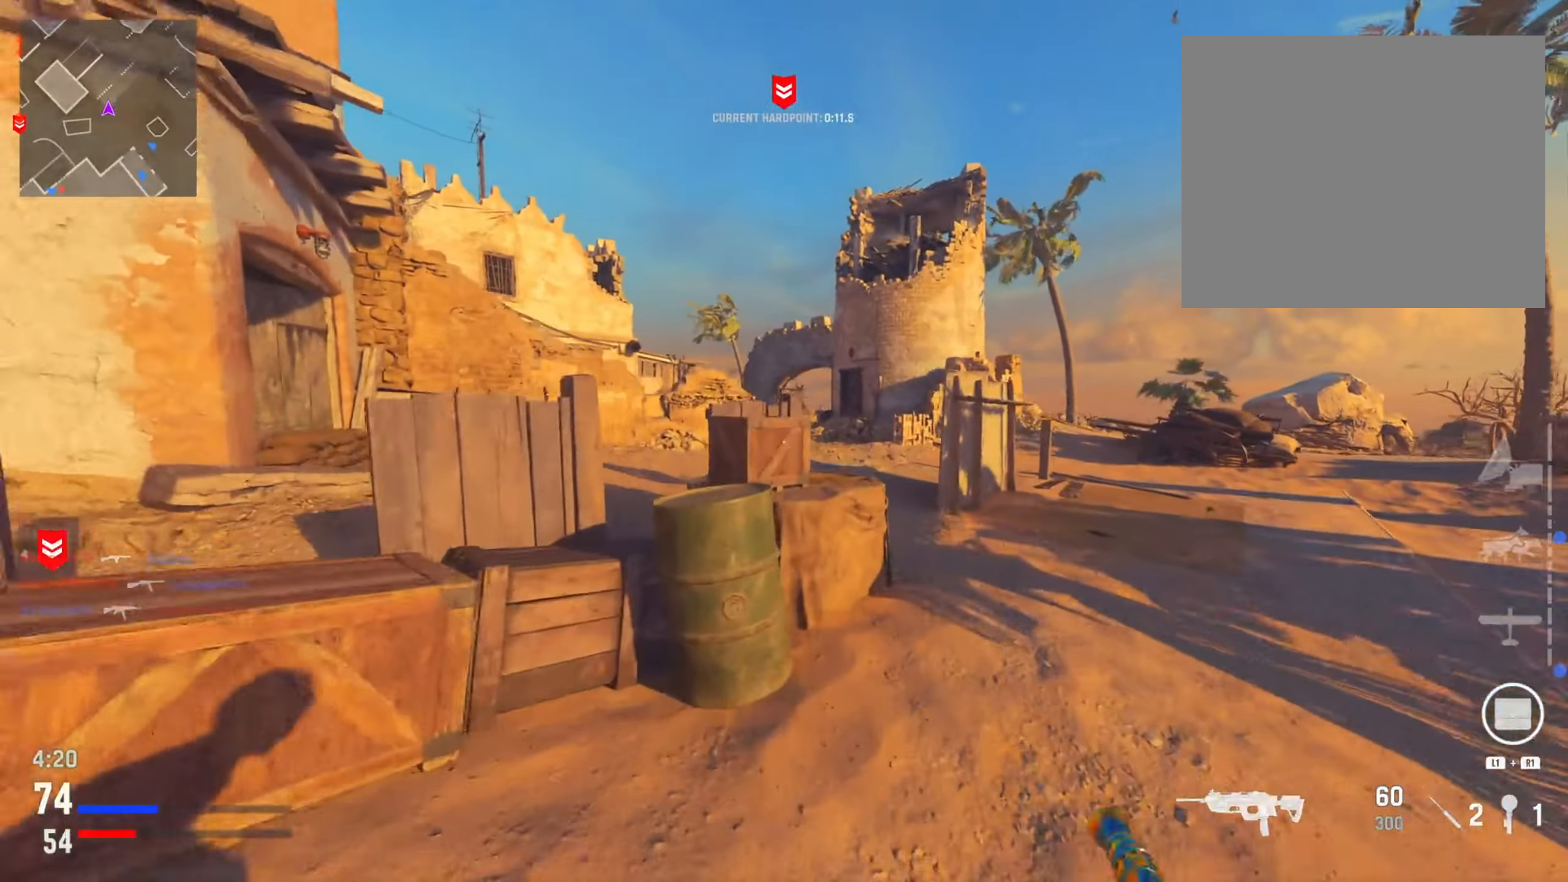
{"buttons": [], "left_stick": "up", "right_stick": "left", "events": [[434, "right_stick", "left"]]}
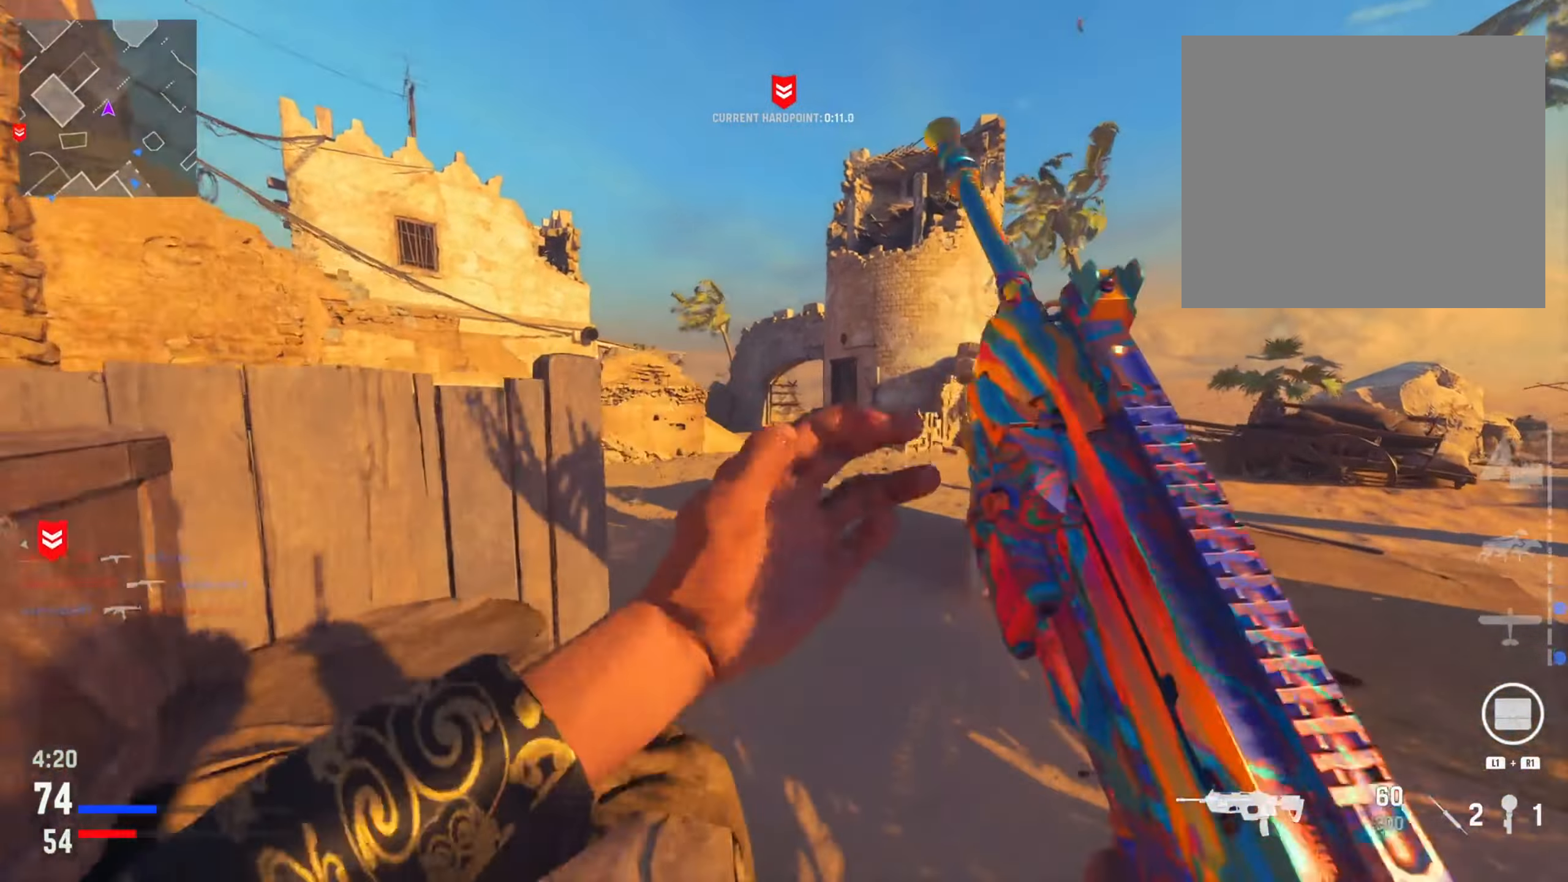
{"buttons": [], "left_stick": "up-right", "right_stick": "center", "events": [[50, "right_stick", "center"], [250, "CIRCLE", "down"], [284, "right_stick", "right"], [400, "CIRCLE", "up"], [417, "right_stick", "center"], [484, "left_stick", "up-right"]]}
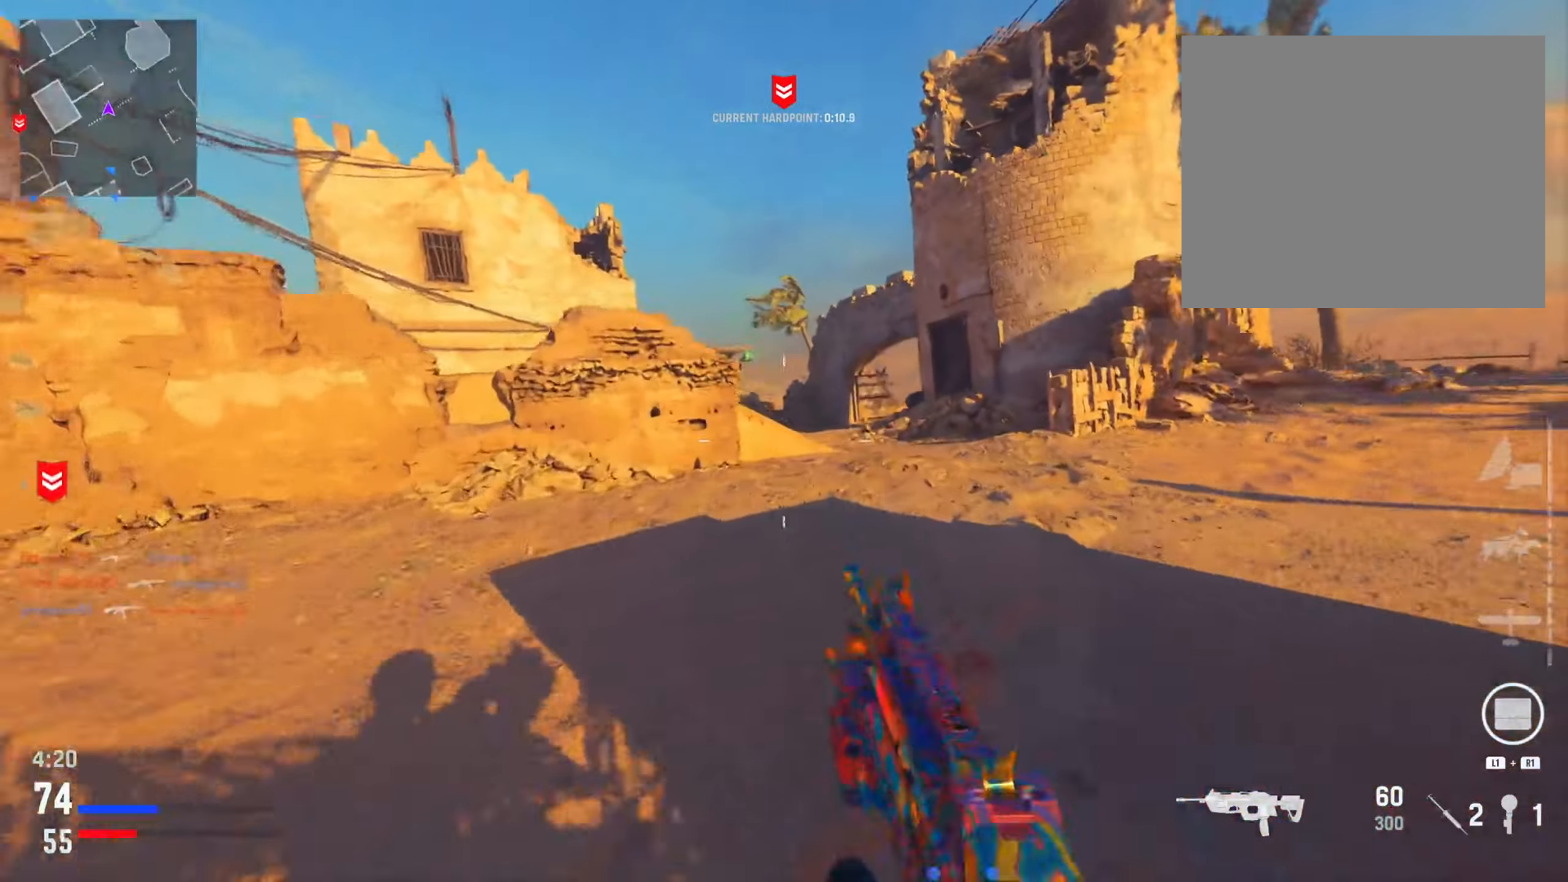
{"buttons": [], "left_stick": "up-right", "right_stick": "center", "events": [[17, "CIRCLE", "down"], [17, "R3", "down"], [167, "R3", "up"], [201, "CIRCLE", "up"], [234, "right_stick", "up"], [334, "right_stick", "center"]]}
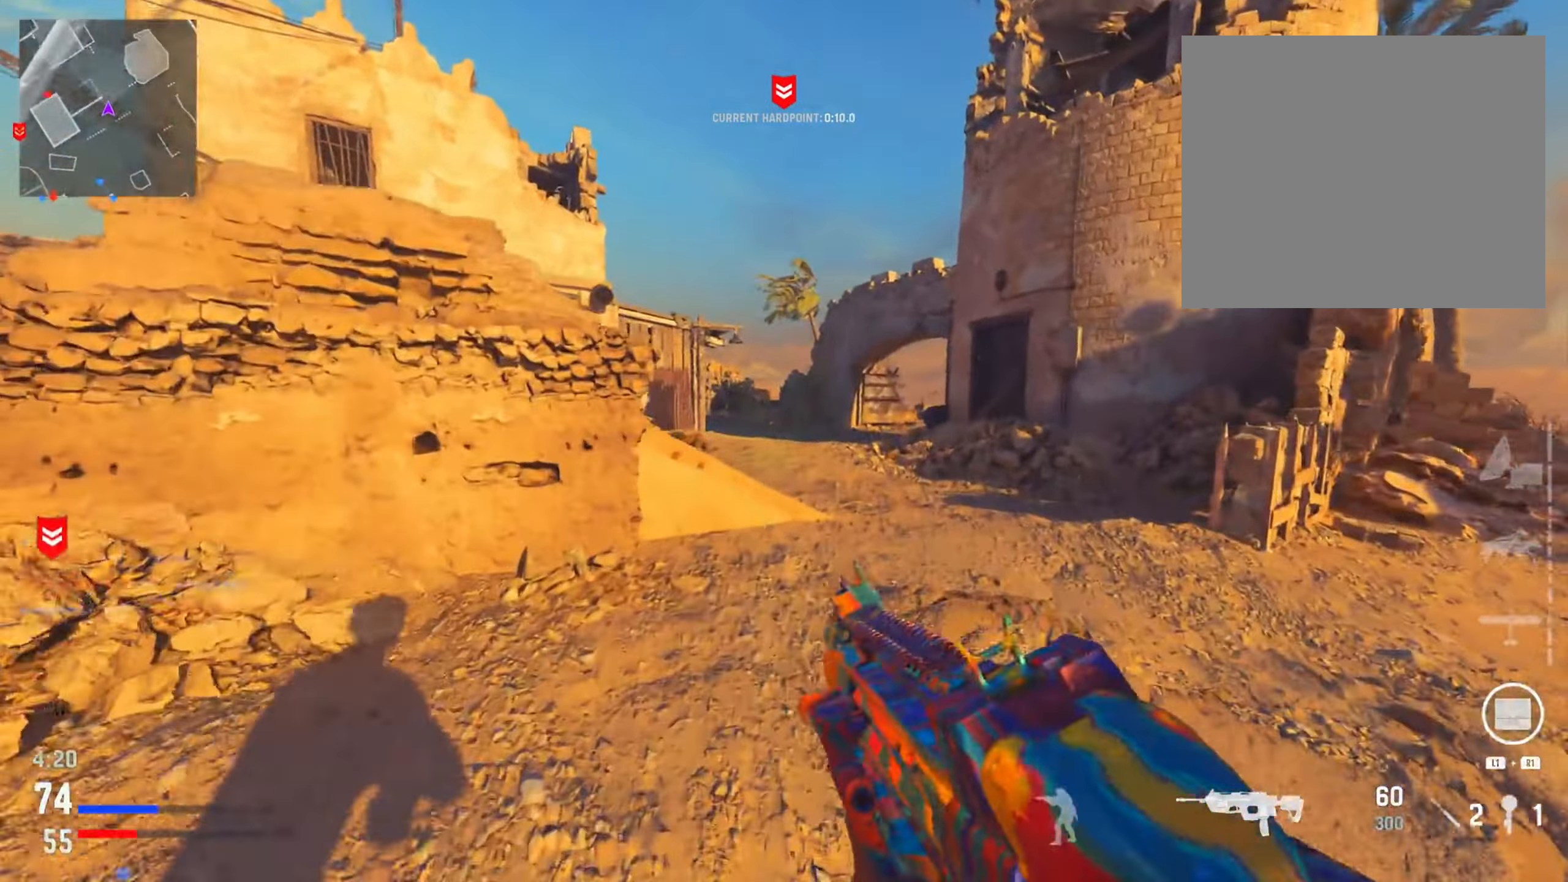
{"buttons": [], "left_stick": "up", "right_stick": "center", "events": [[200, "right_stick", "left"], [250, "left_stick", "up"], [467, "right_stick", "center"]]}
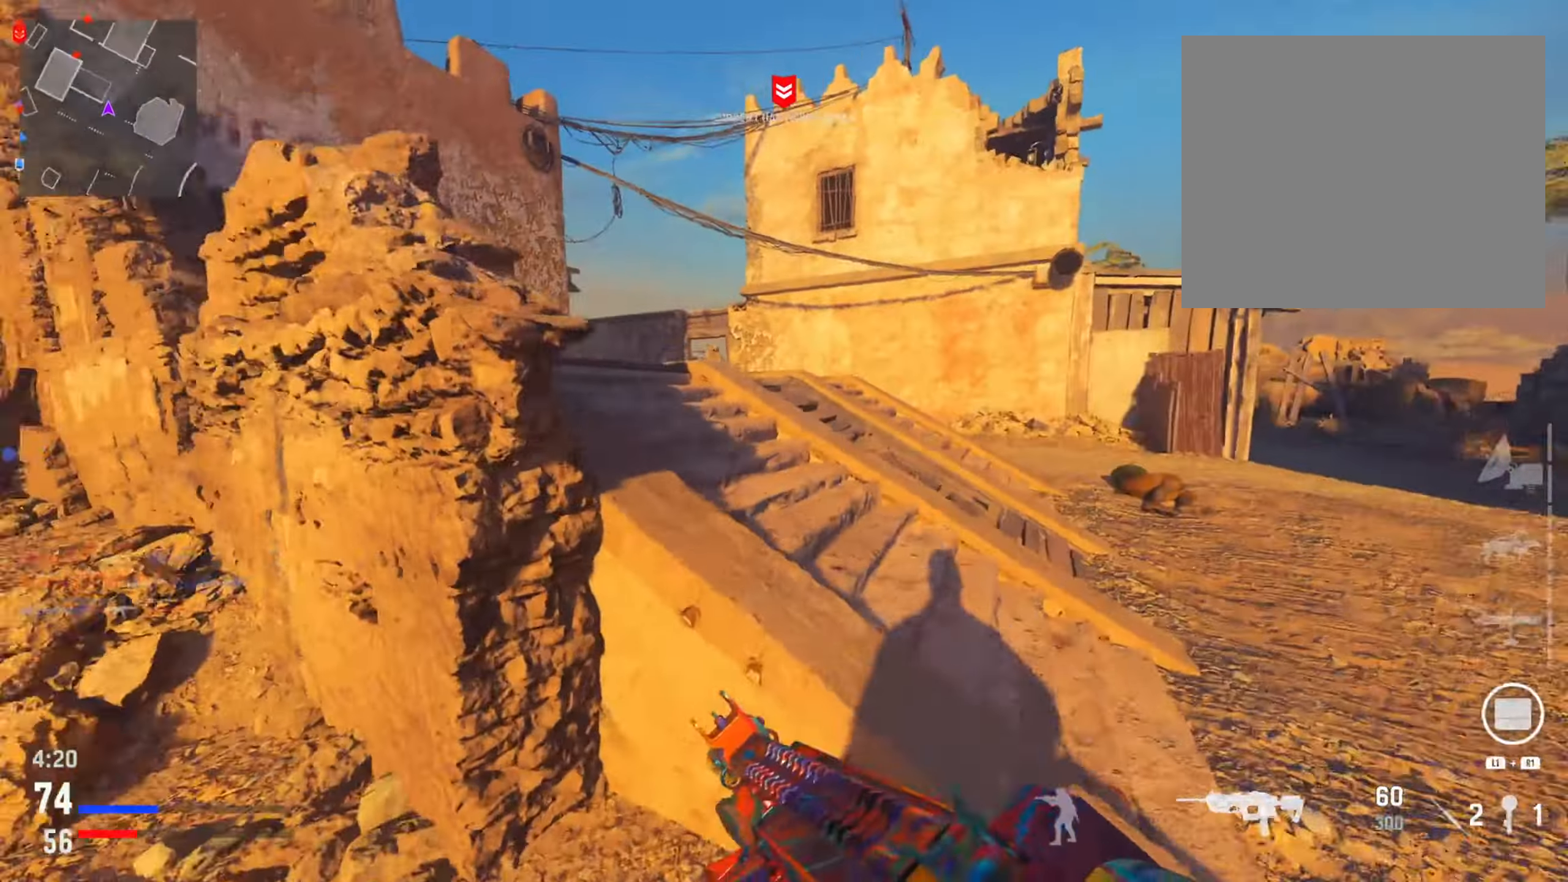
{"buttons": ["L2"], "left_stick": "down-right", "right_stick": "right", "events": [[34, "right_stick", "left"], [67, "left_stick", "up-right"], [134, "L2", "down"], [251, "right_stick", "center"], [267, "left_stick", "right"], [301, "right_stick", "right"], [368, "left_stick", "down-right"]]}
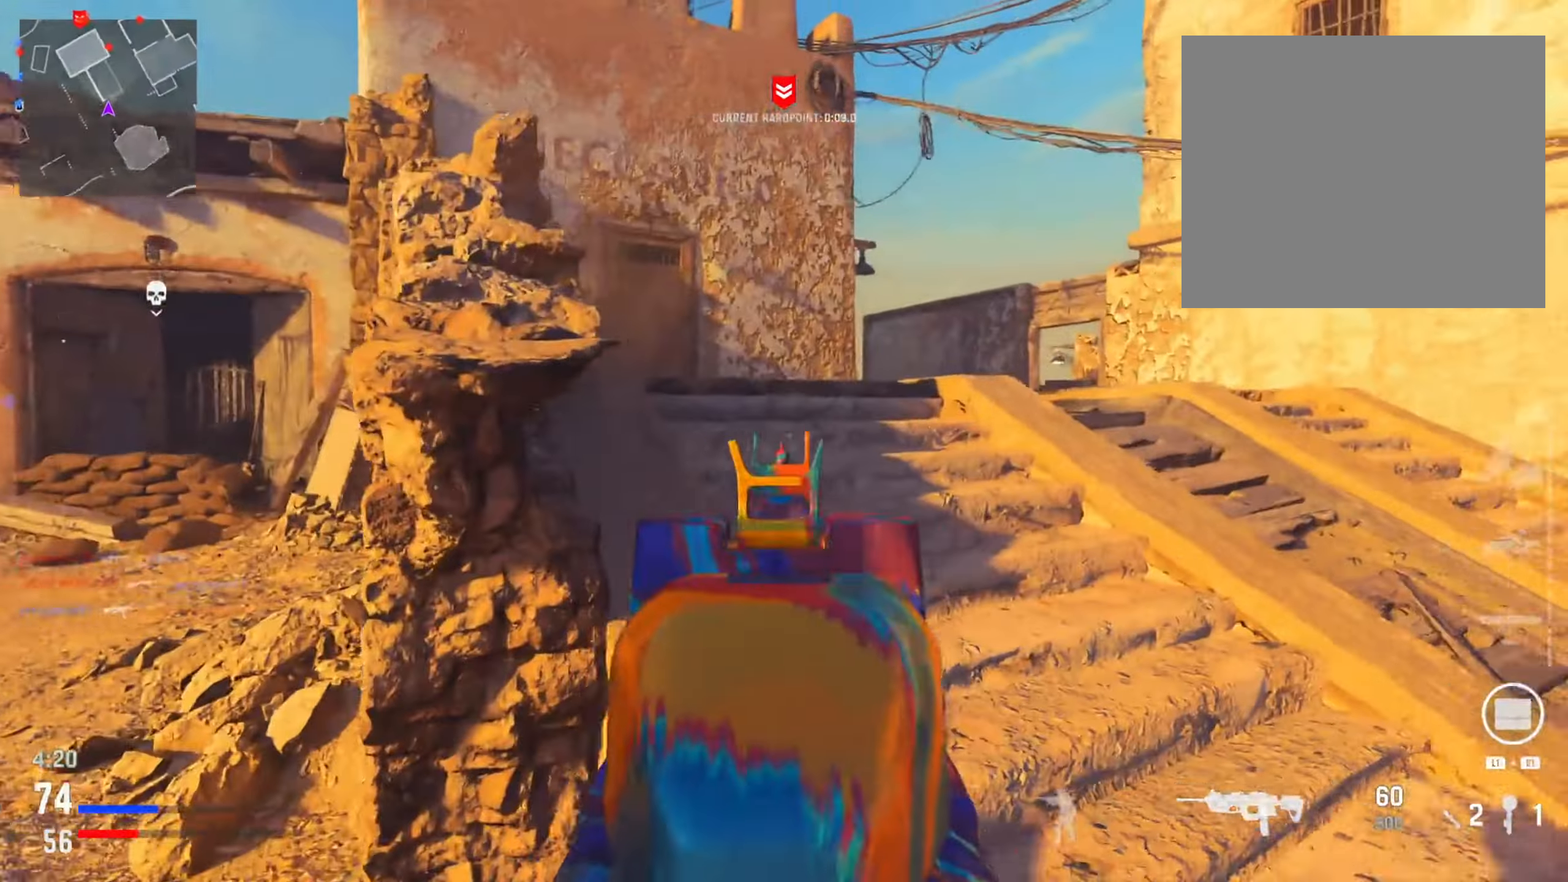
{"buttons": [], "left_stick": "up-right", "right_stick": "center", "events": [[33, "right_stick", "center"], [200, "right_stick", "up"], [267, "left_stick", "up-right"], [467, "right_stick", "center"], [484, "L2", "up"]]}
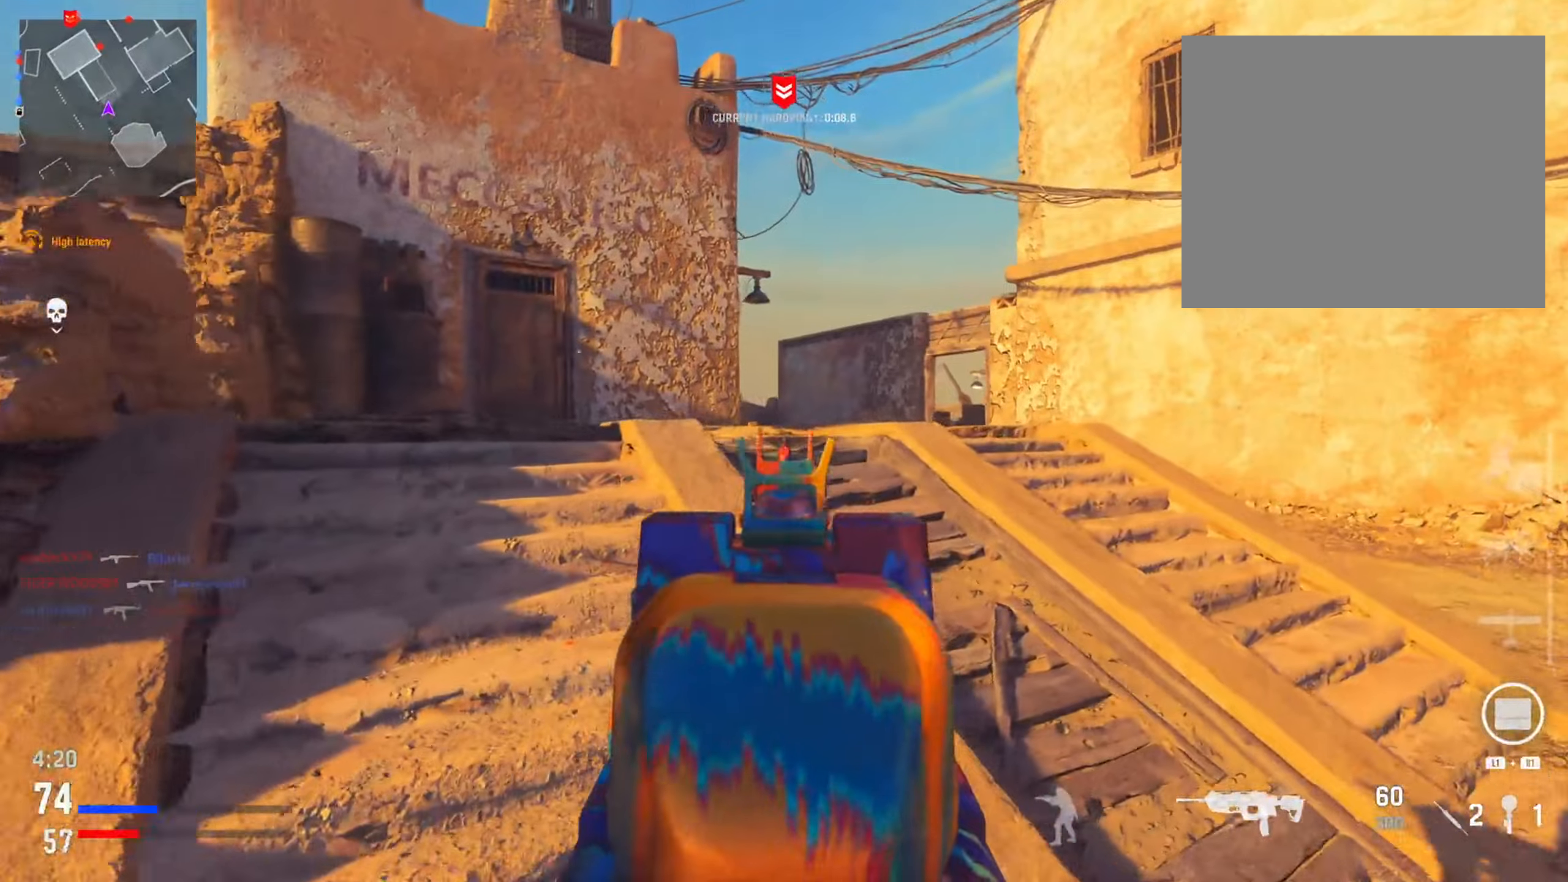
{"buttons": [], "left_stick": "up-right", "right_stick": "left", "events": [[100, "right_stick", "down-right"], [267, "right_stick", "right"], [450, "right_stick", "left"]]}
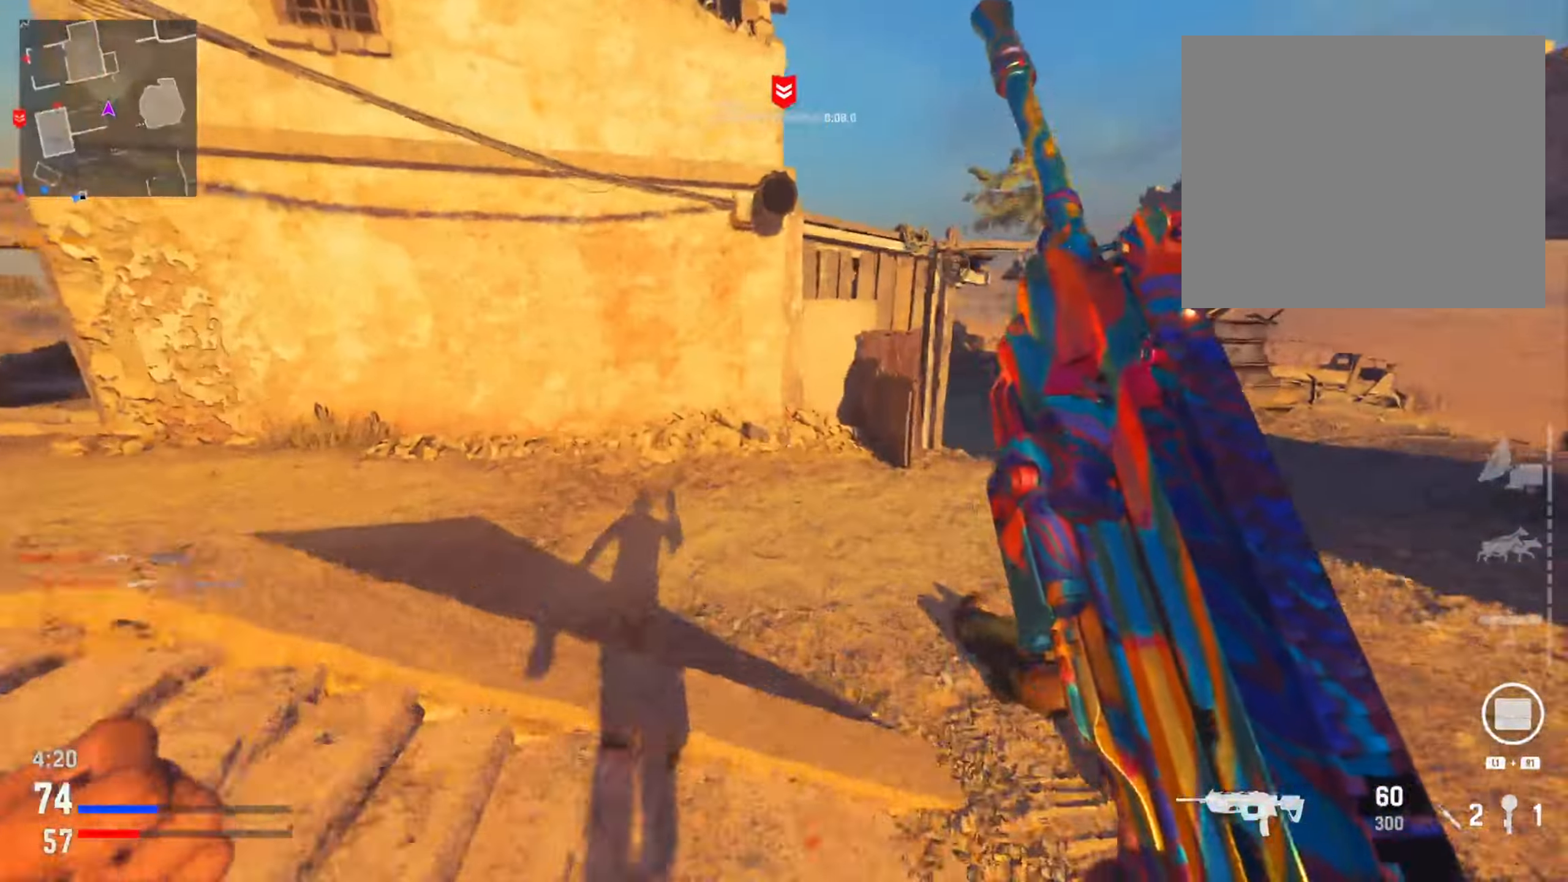
{"buttons": ["L2"], "left_stick": "up-right", "right_stick": "center", "events": [[267, "R3", "down"], [301, "right_stick", "center"], [401, "L2", "down"], [401, "R3", "up"]]}
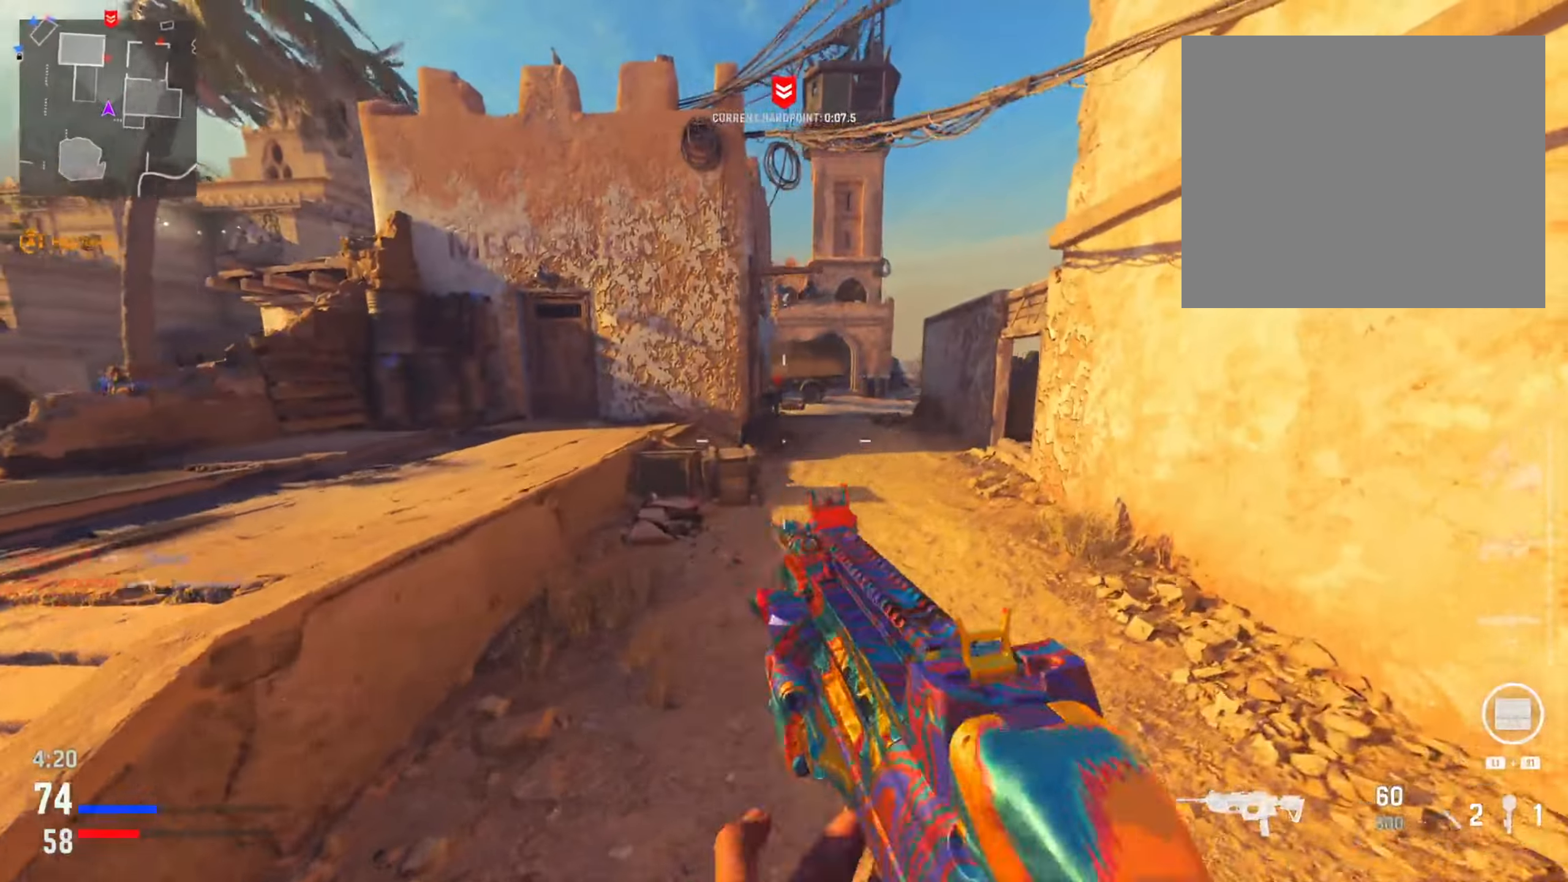
{"buttons": ["L2"], "left_stick": "up", "right_stick": "left", "events": [[50, "right_stick", "left"], [100, "right_stick", "up-left"], [200, "right_stick", "up"], [333, "left_stick", "up"], [367, "right_stick", "left"]]}
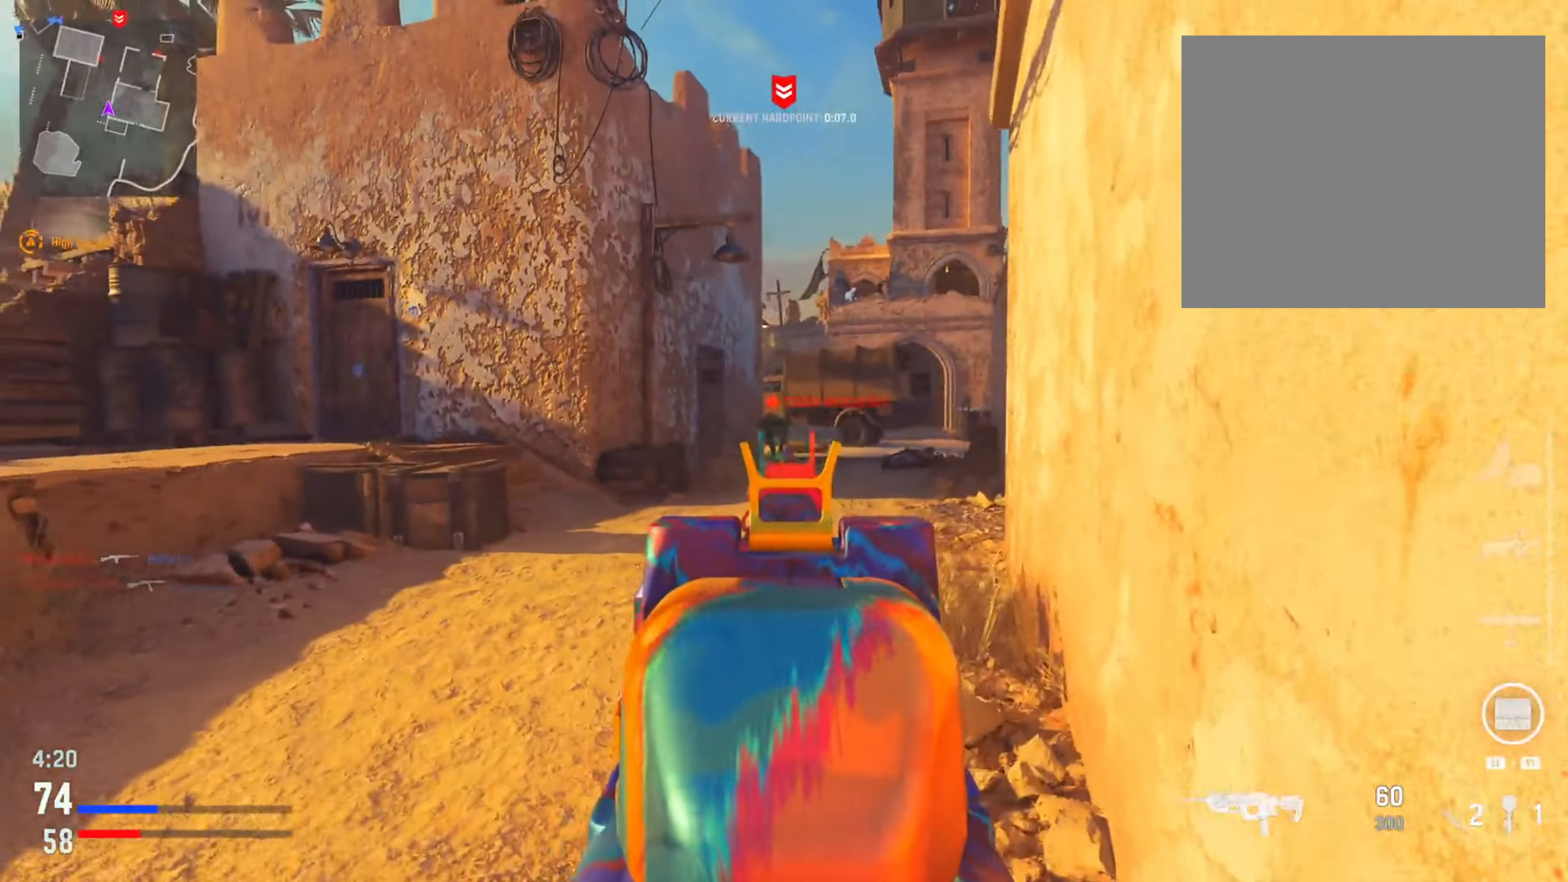
{"buttons": ["L2", "R2"], "left_stick": "up", "right_stick": "down", "events": [[67, "R2", "down"], [84, "right_stick", "center"], [150, "right_stick", "down"]]}
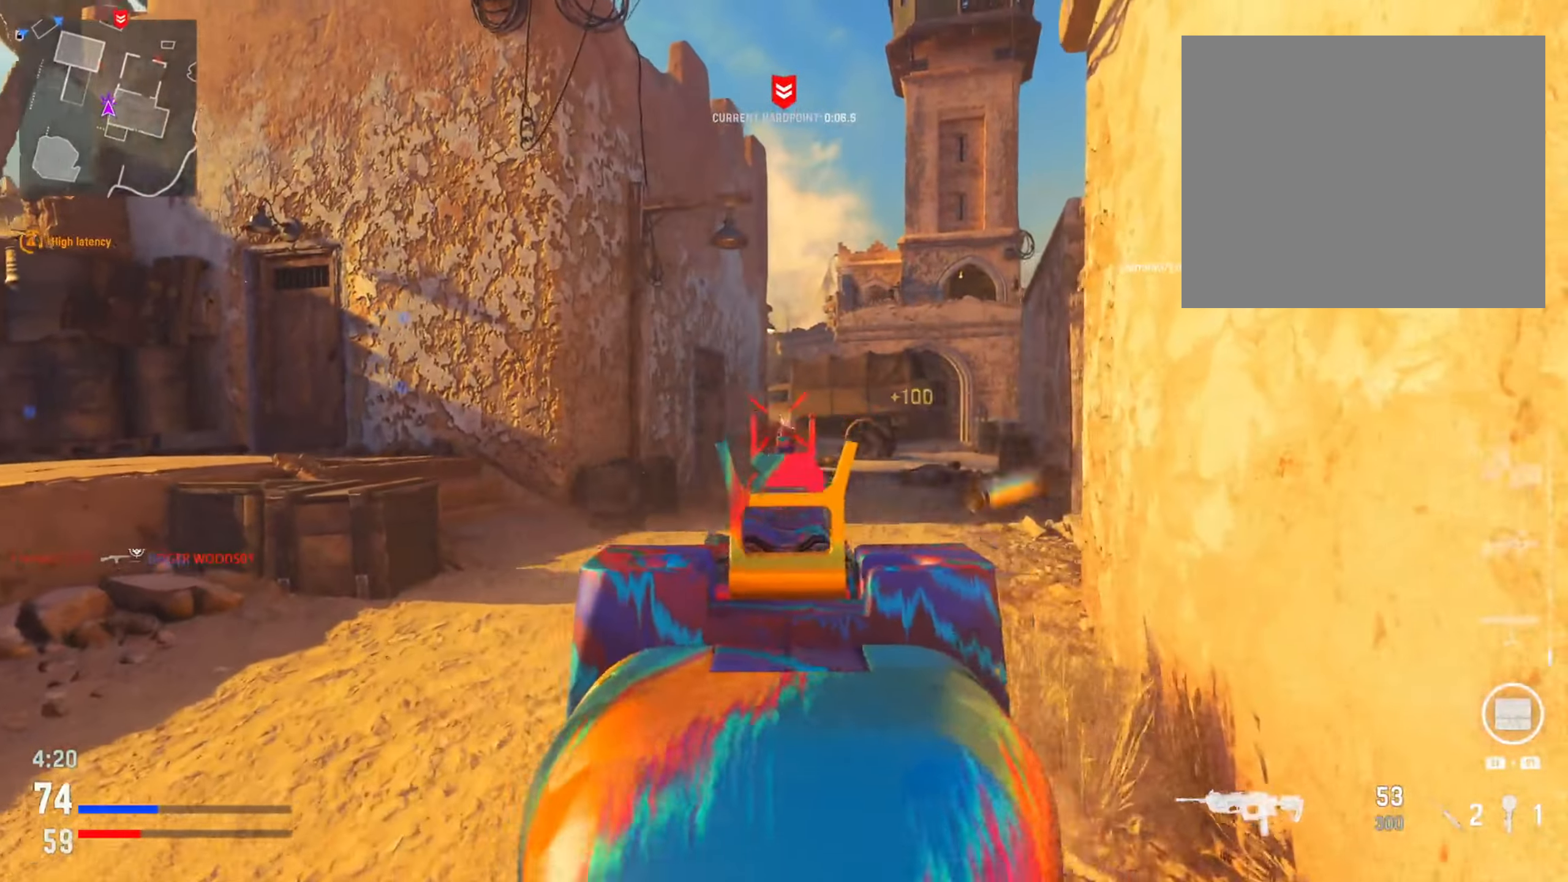
{"buttons": [], "left_stick": "up", "right_stick": "down-right", "events": [[217, "R2", "up"], [233, "right_stick", "right"], [250, "L2", "up"], [450, "right_stick", "down-right"]]}
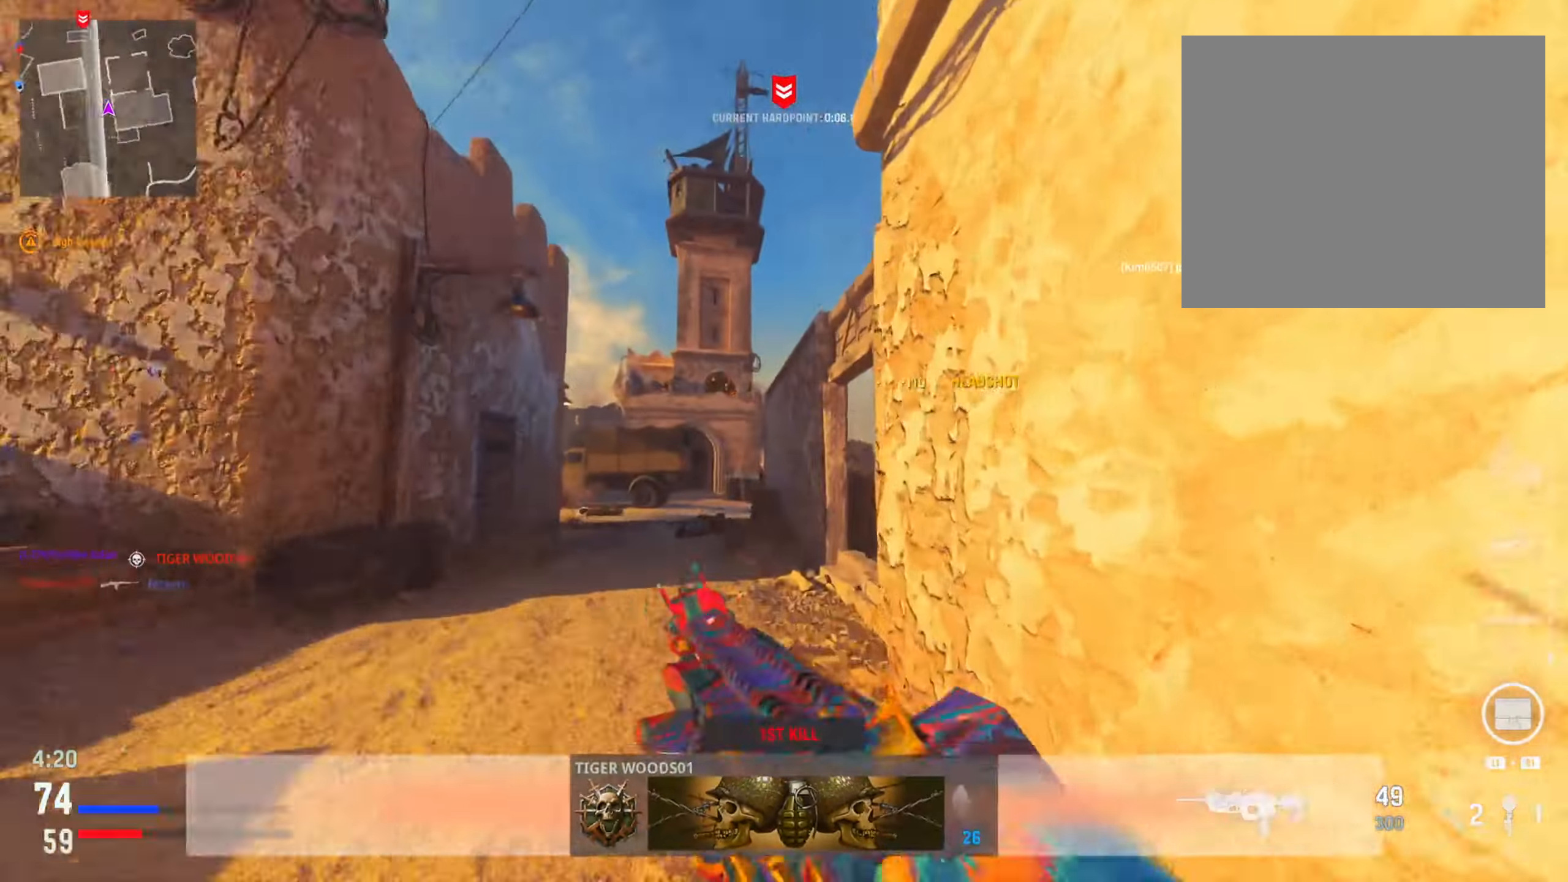
{"buttons": [], "left_stick": "up-right", "right_stick": "right", "events": [[134, "right_stick", "center"], [351, "right_stick", "right"], [467, "left_stick", "up-right"]]}
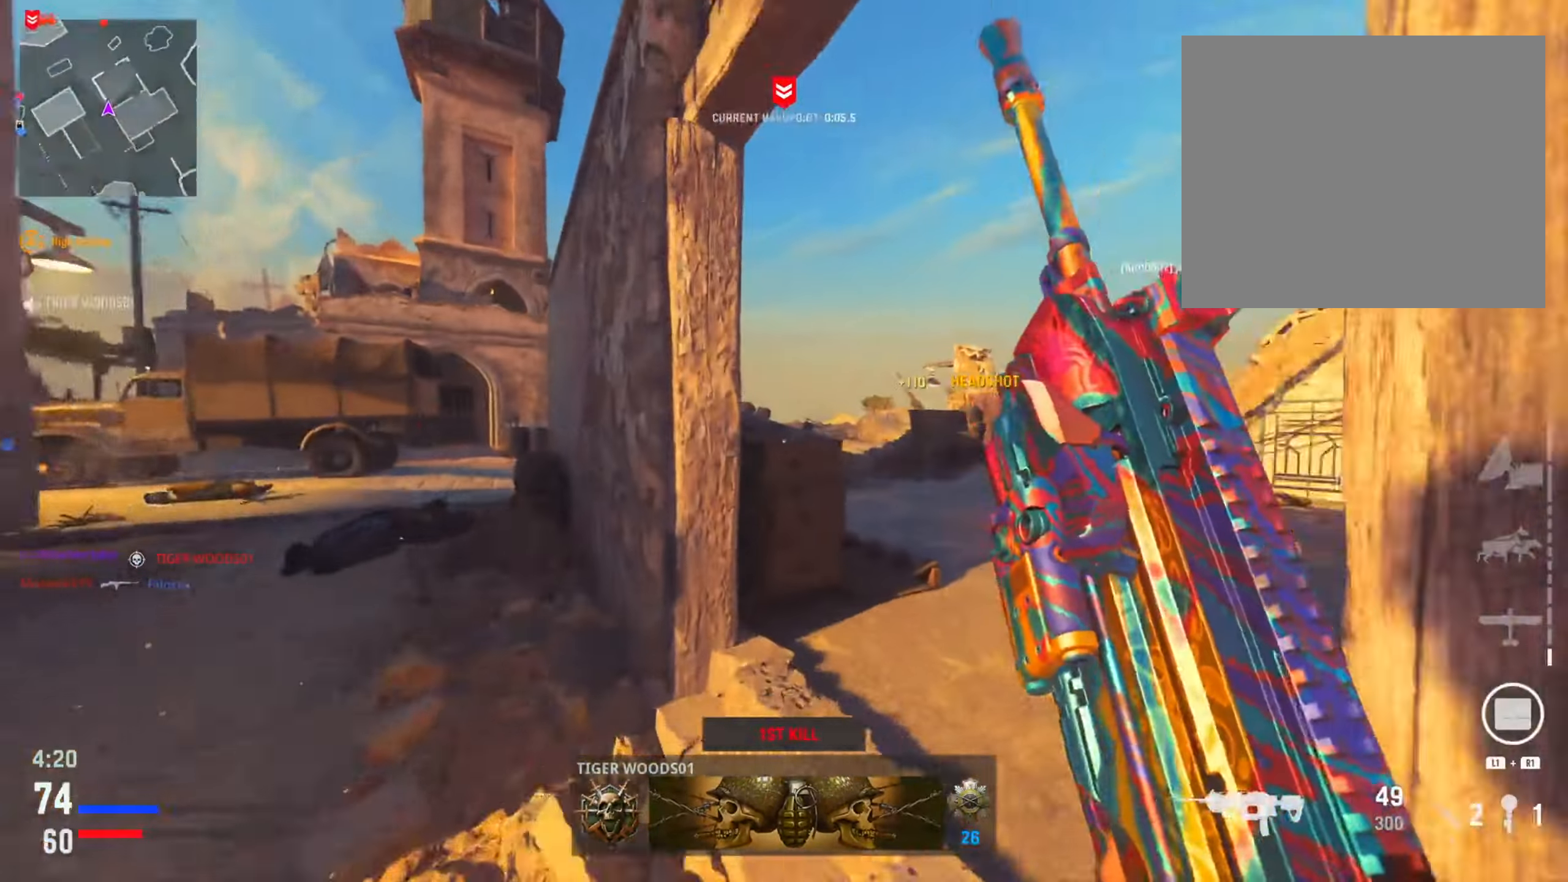
{"buttons": ["L2"], "left_stick": "up", "right_stick": "left", "events": [[100, "right_stick", "center"], [200, "L2", "down"], [300, "left_stick", "up"], [350, "right_stick", "left"]]}
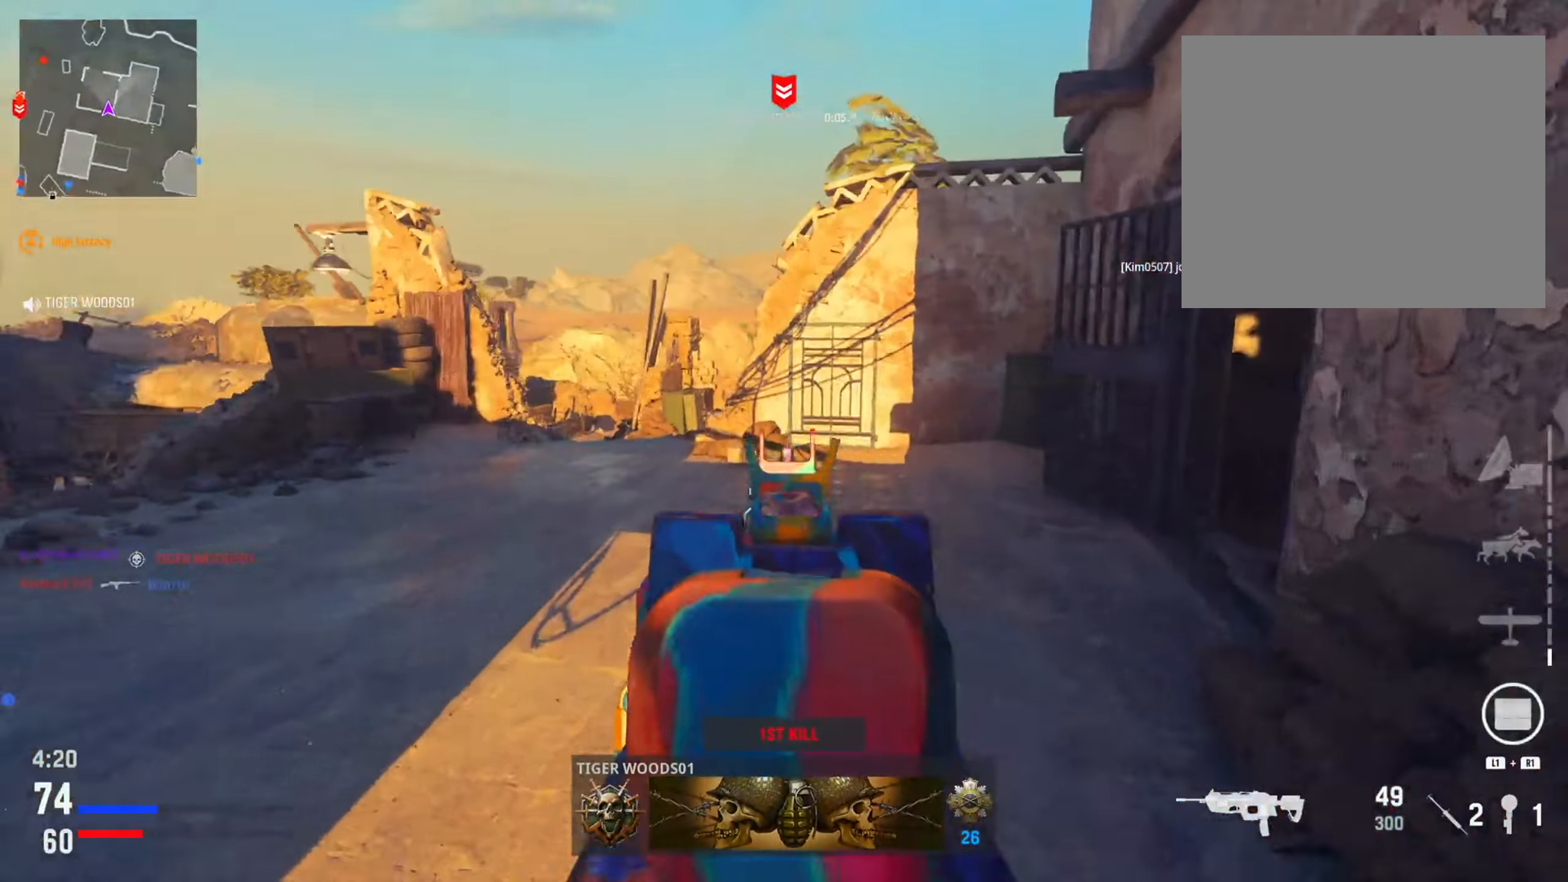
{"buttons": ["L2"], "left_stick": "left", "right_stick": "up-left", "events": [[134, "left_stick", "left"], [267, "left_stick", "down-left"], [301, "right_stick", "up-left"], [501, "left_stick", "left"]]}
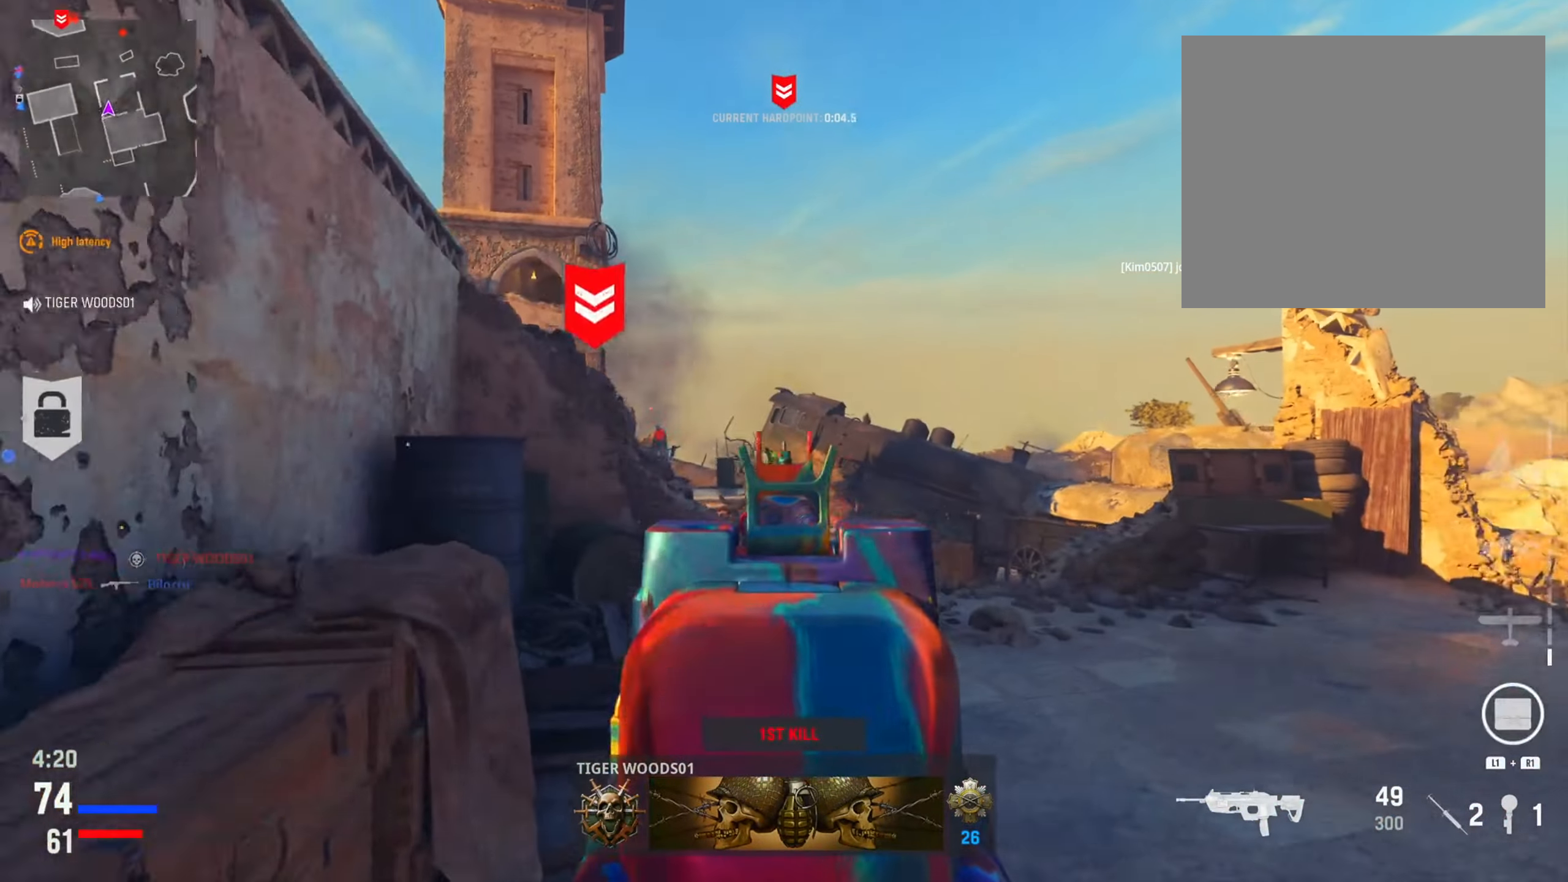
{"buttons": ["L2"], "left_stick": "right", "right_stick": "up-left", "events": [[16, "right_stick", "center"], [117, "left_stick", "center"], [117, "right_stick", "down"], [233, "left_stick", "right"], [300, "right_stick", "left"], [350, "right_stick", "up-left"]]}
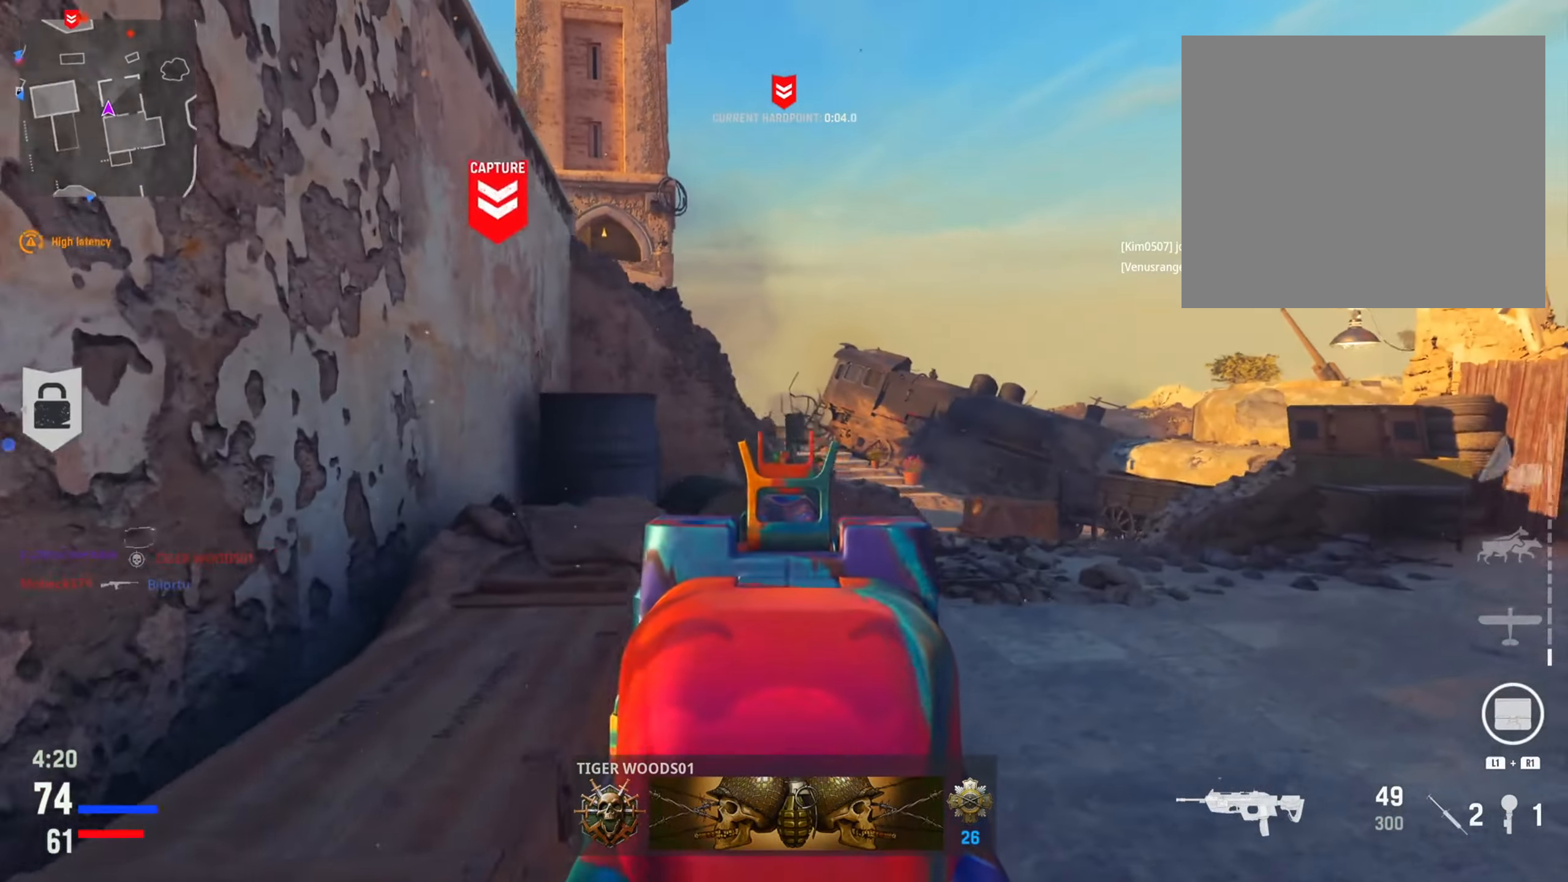
{"buttons": ["L2"], "left_stick": "right", "right_stick": "left", "events": [[17, "right_stick", "left"]]}
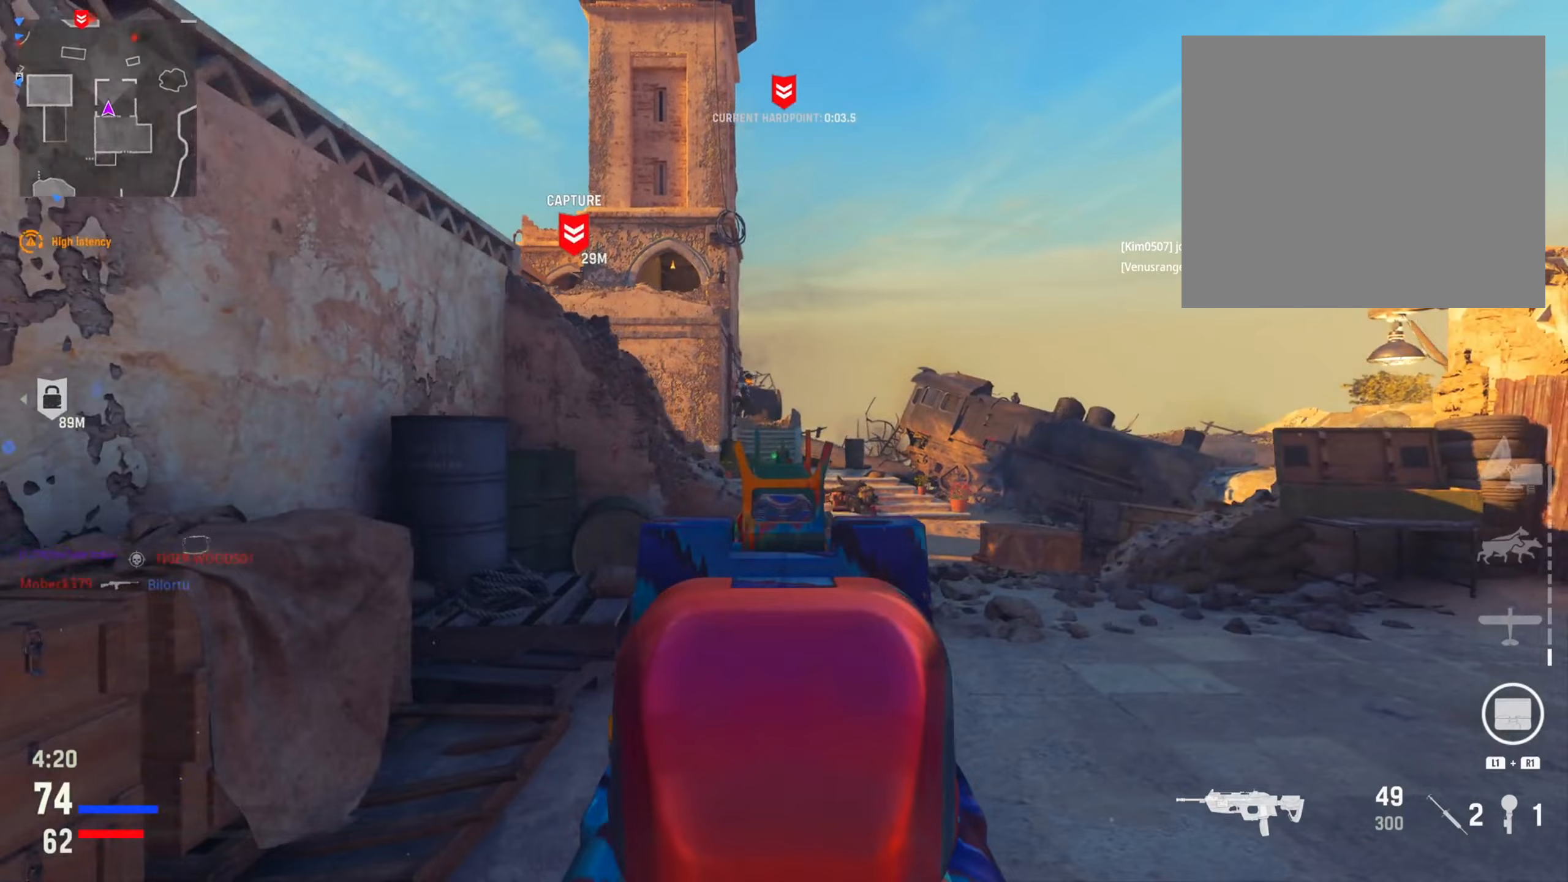
{"buttons": ["L2", "R2"], "left_stick": "right", "right_stick": "center", "events": [[50, "right_stick", "up-left"], [200, "R2", "down"], [200, "right_stick", "left"], [300, "right_stick", "up-left"], [484, "right_stick", "center"]]}
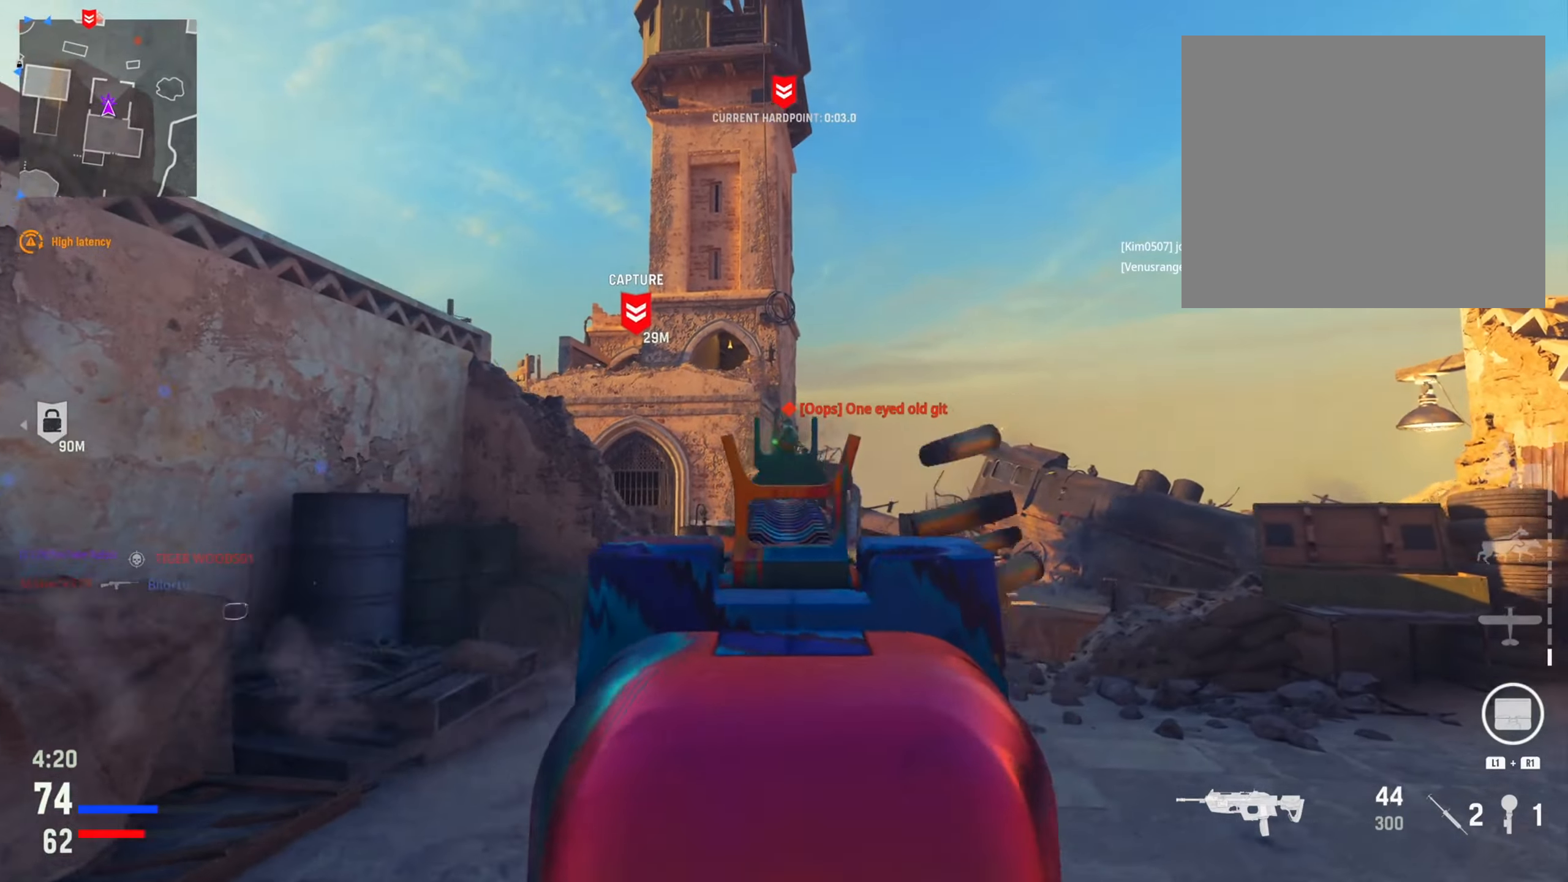
{"buttons": ["L2", "R2"], "left_stick": "center", "right_stick": "down", "events": [[166, "right_stick", "down-left"], [233, "right_stick", "down"], [450, "left_stick", "center"]]}
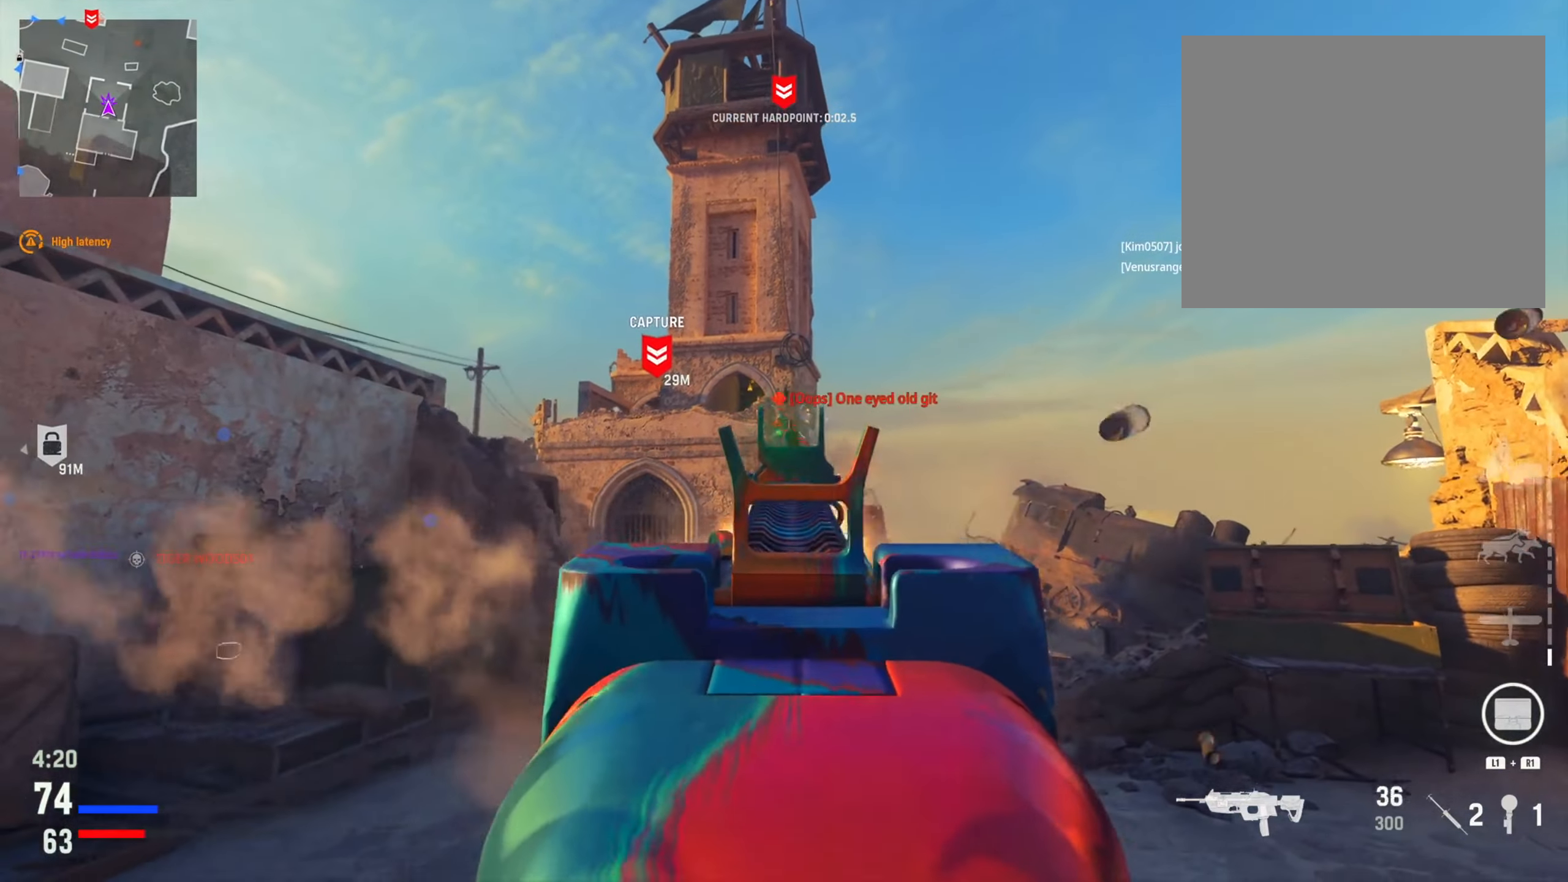
{"buttons": ["L2"], "left_stick": "left", "right_stick": "up", "events": [[100, "left_stick", "left"], [350, "right_stick", "left"], [400, "right_stick", "up"], [484, "R2", "up"]]}
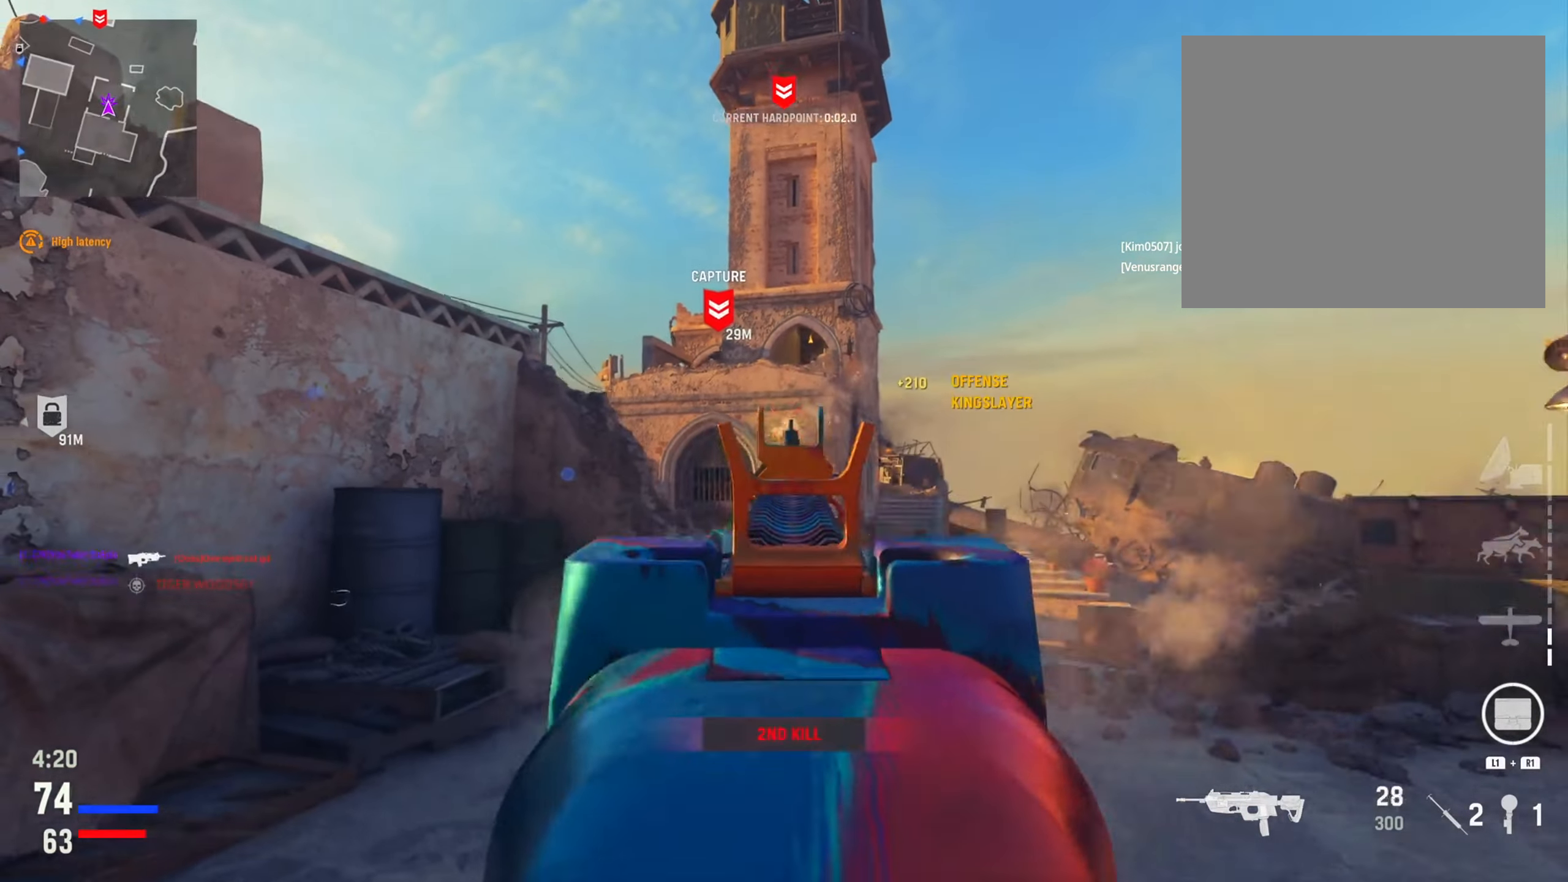
{"buttons": ["L2"], "left_stick": "left", "right_stick": "up", "events": [[67, "right_stick", "center"], [500, "right_stick", "up"]]}
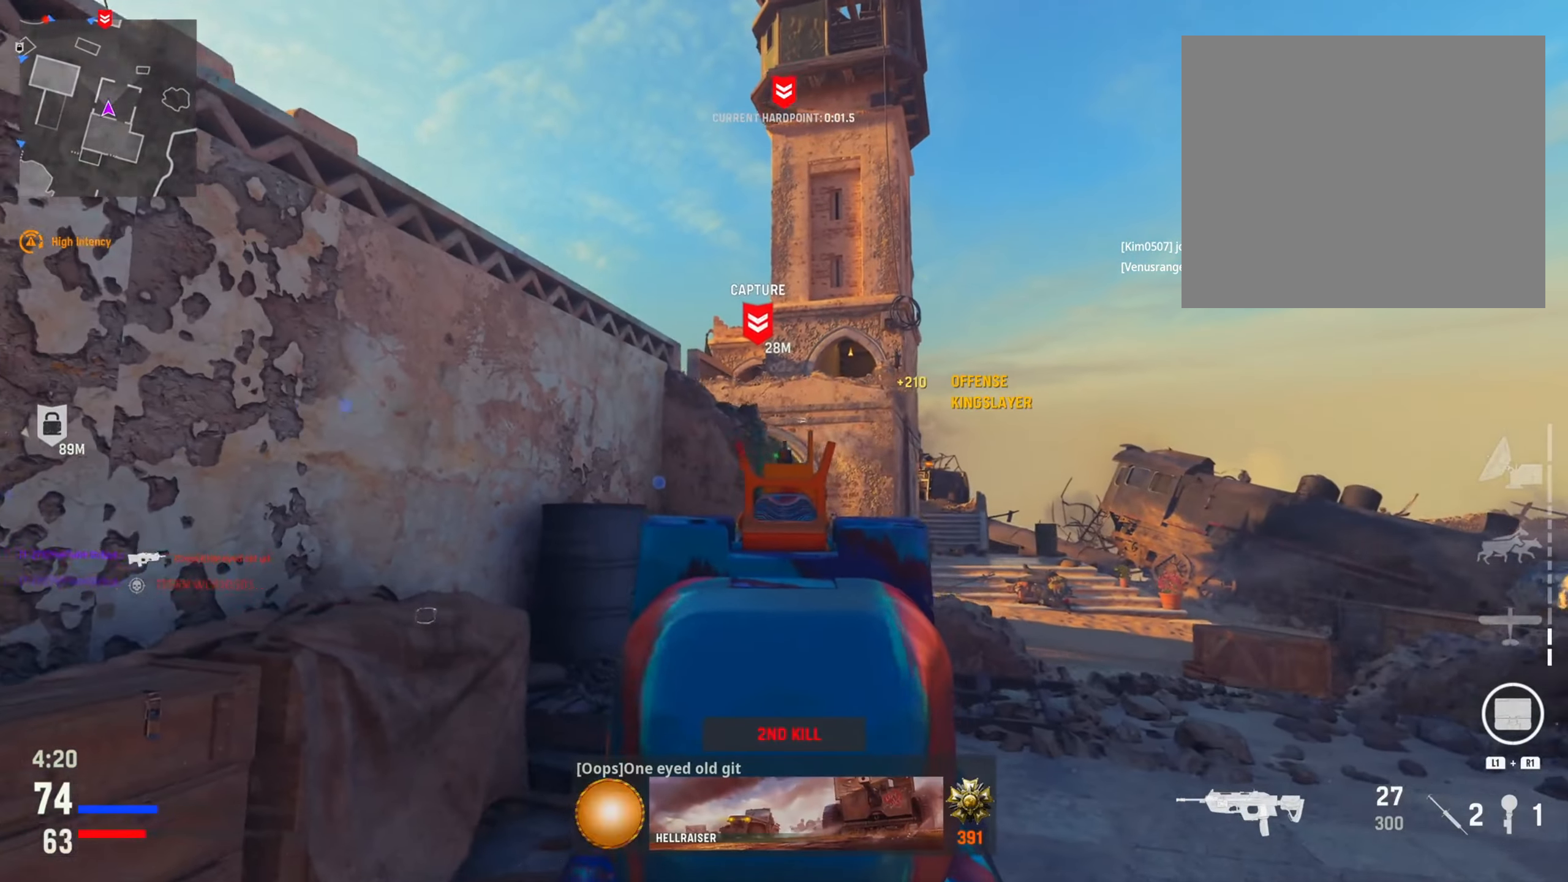
{"buttons": ["L2"], "left_stick": "center", "right_stick": "down", "events": [[100, "left_stick", "center"], [167, "left_stick", "right"], [184, "right_stick", "up-left"], [317, "right_stick", "center"], [384, "left_stick", "center"], [467, "right_stick", "down"]]}
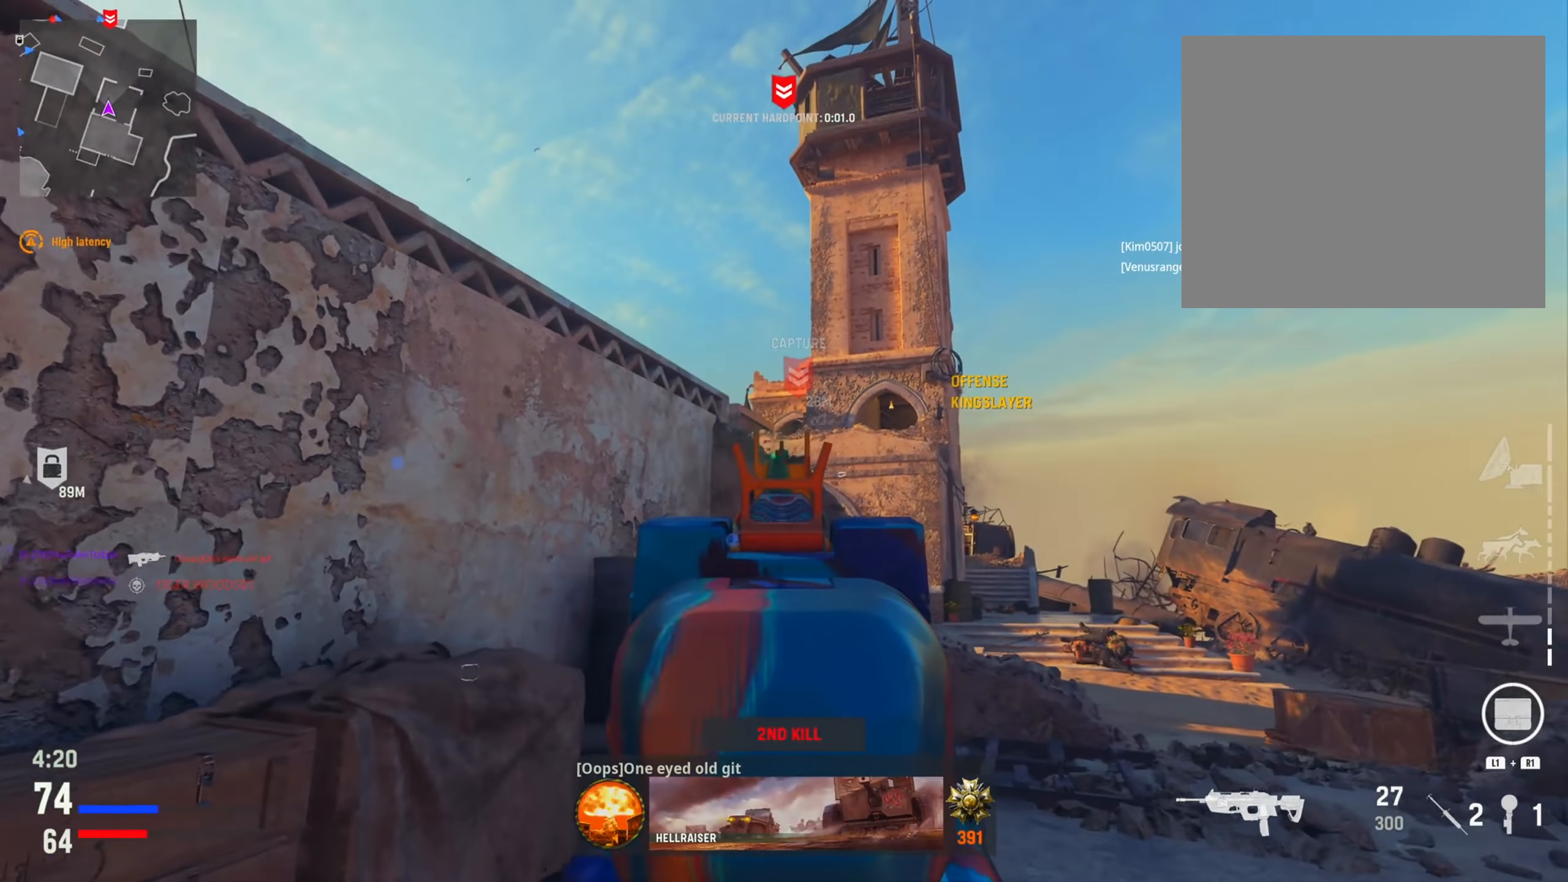
{"buttons": [], "left_stick": "left", "right_stick": "down-left", "events": [[100, "right_stick", "center"], [150, "R2", "down"], [250, "right_stick", "left"], [350, "left_stick", "left"], [350, "right_stick", "down-left"], [367, "L2", "up"], [367, "R2", "up"]]}
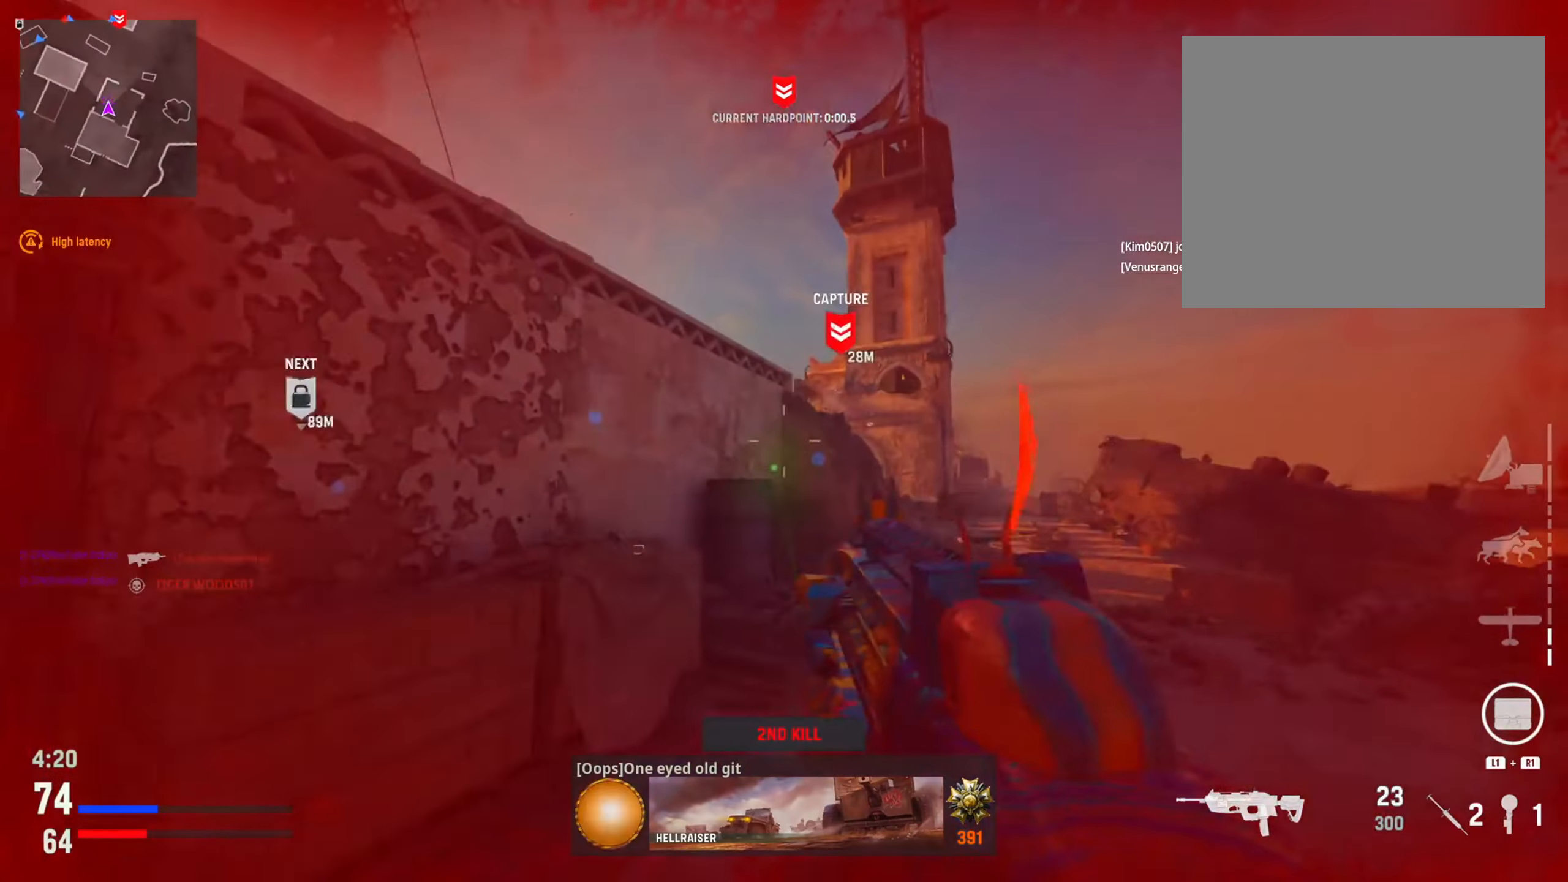
{"buttons": [], "left_stick": "up", "right_stick": "center", "events": [[17, "left_stick", "up"], [17, "right_stick", "left"], [100, "L1", "down"], [251, "L1", "up"], [251, "right_stick", "center"]]}
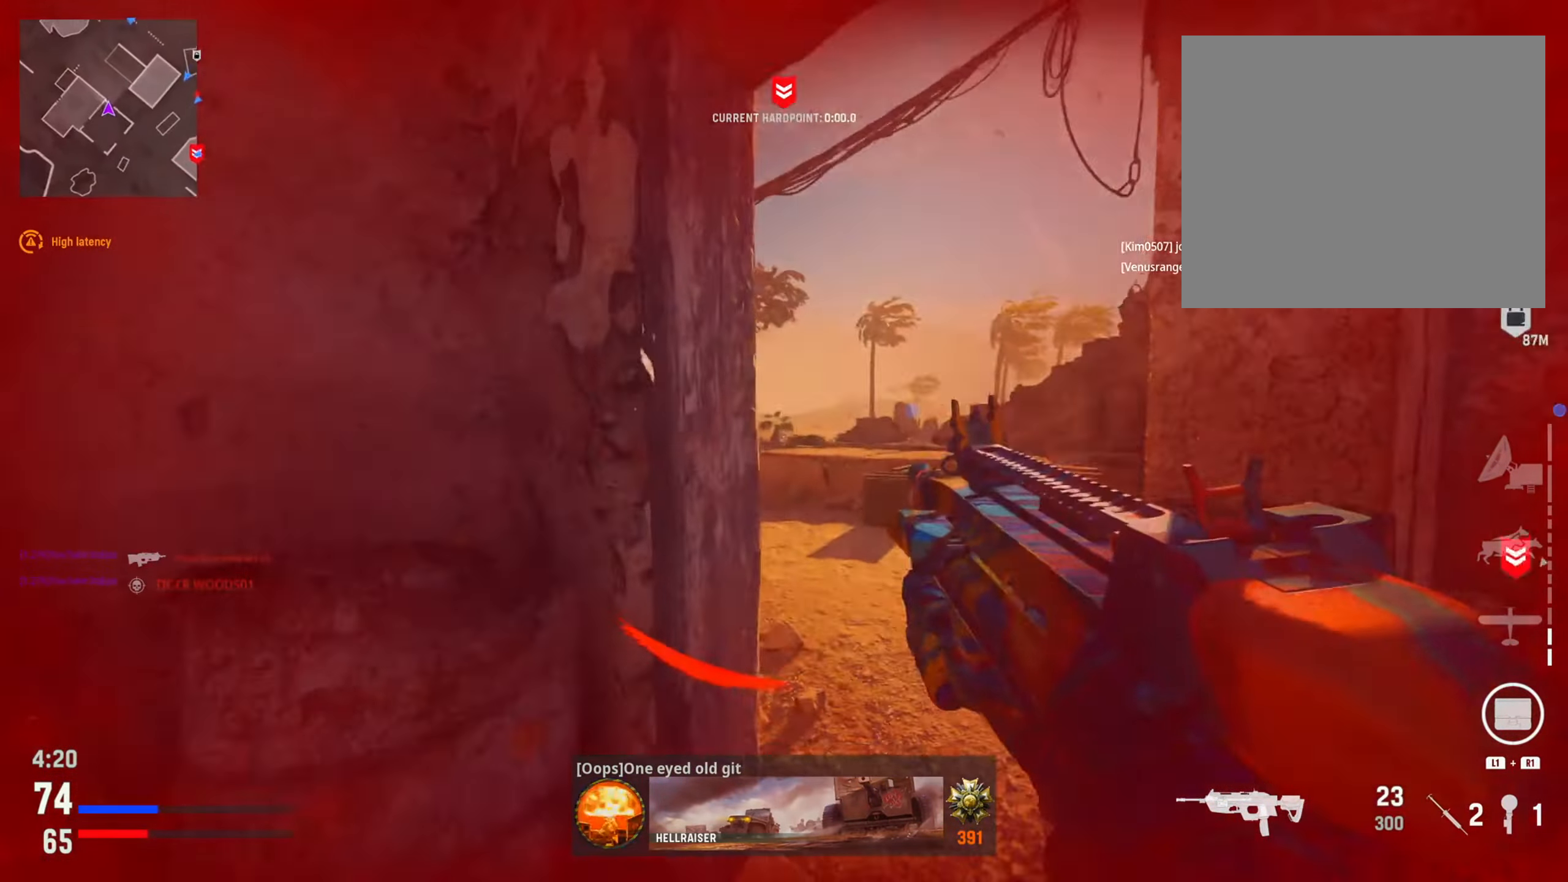
{"buttons": [], "left_stick": "up-left", "right_stick": "center", "events": [[17, "right_stick", "down-right"], [233, "right_stick", "down-left"], [283, "right_stick", "left"], [317, "left_stick", "up-left"], [484, "right_stick", "center"]]}
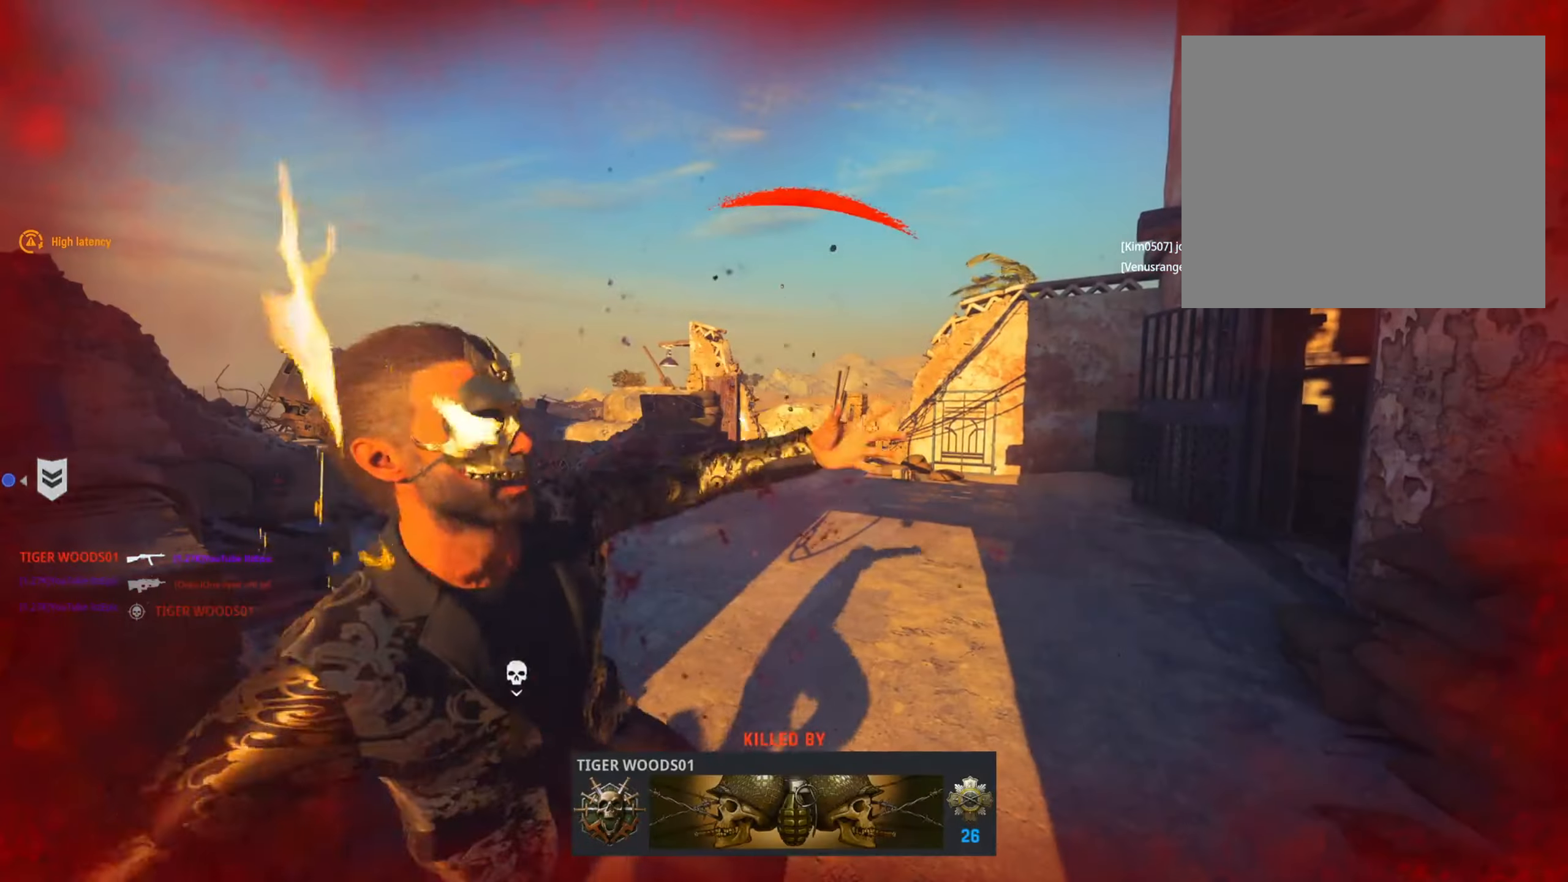
{"buttons": ["SQUARE"], "left_stick": "center", "right_stick": "center", "events": [[34, "left_stick", "center"], [167, "SQUARE", "down"], [317, "SQUARE", "up"], [434, "SQUARE", "down"]]}
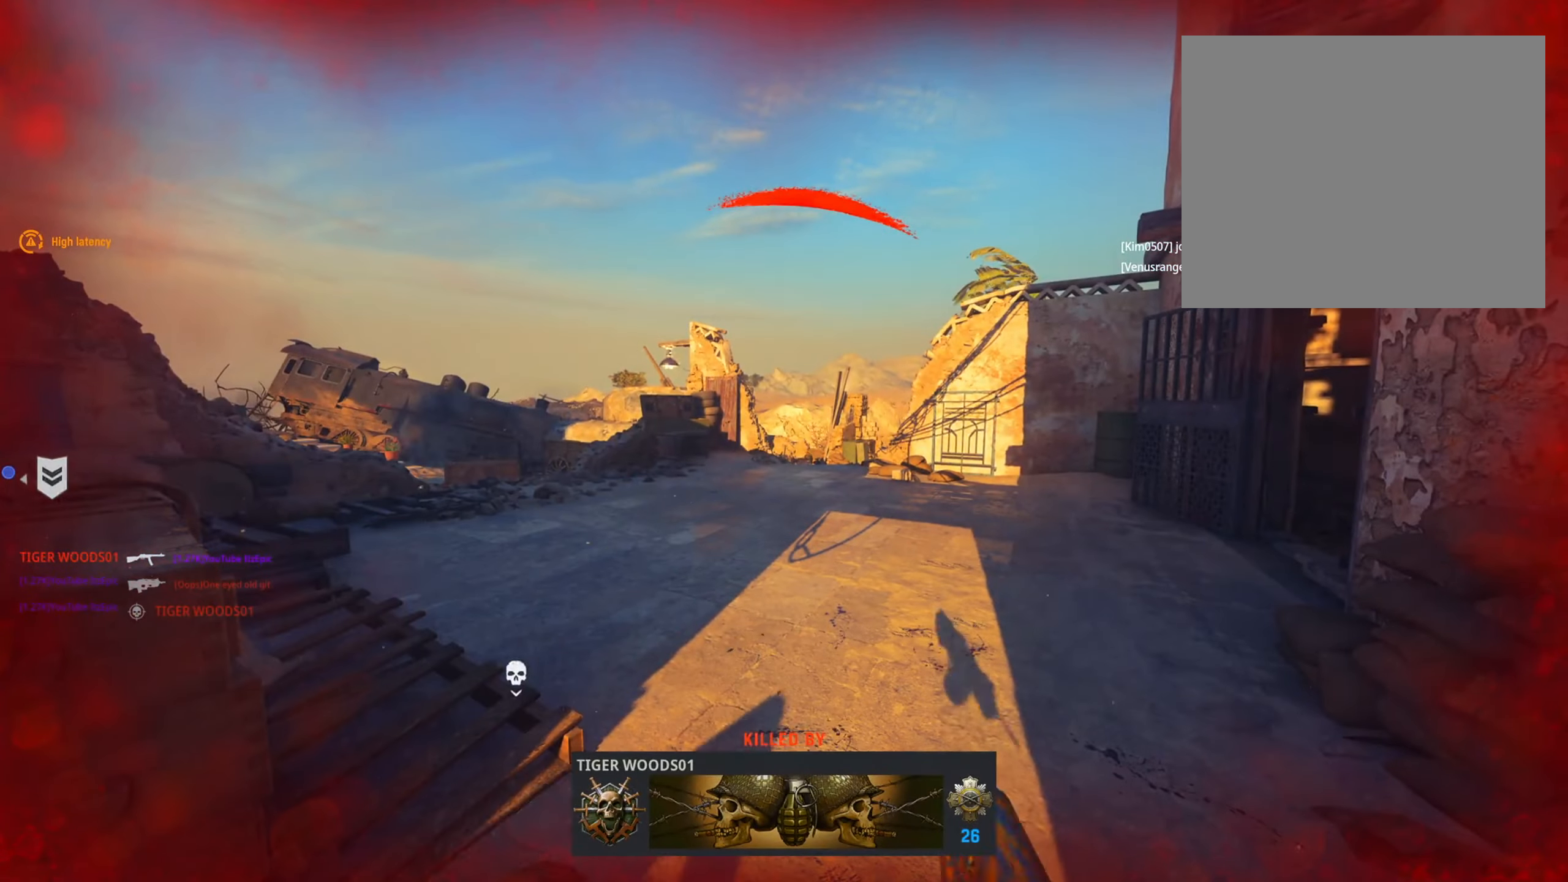
{"buttons": ["SQUARE"], "left_stick": "up", "right_stick": "center", "events": [[83, "SQUARE", "up"], [183, "SQUARE", "down"], [317, "left_stick", "up"], [350, "SQUARE", "up"], [467, "SQUARE", "down"]]}
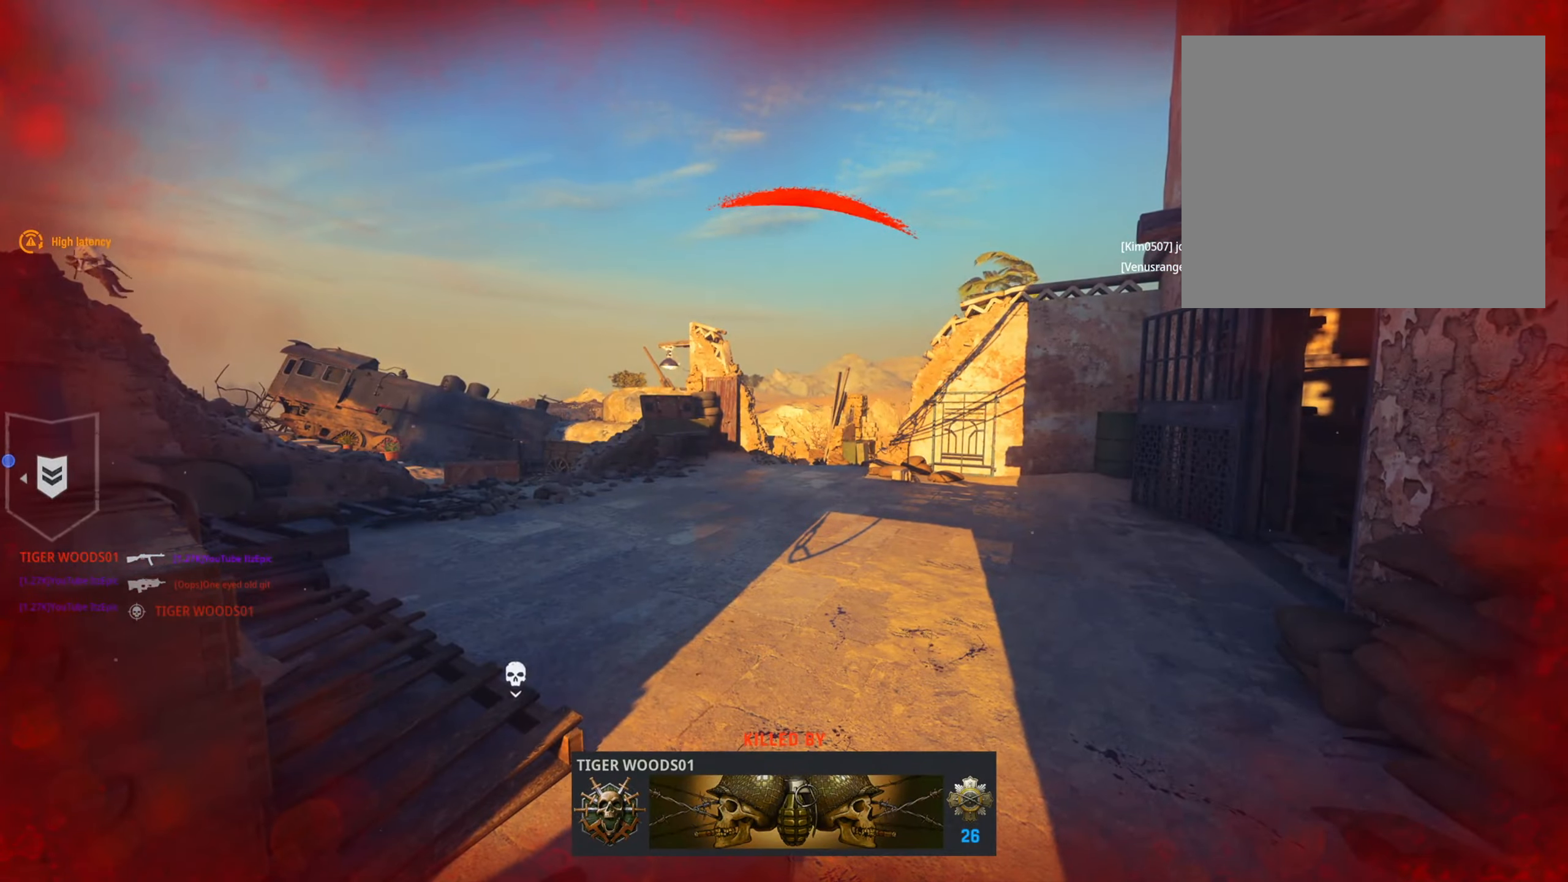
{"buttons": ["SQUARE"], "left_stick": "up", "right_stick": "center", "events": [[117, "SQUARE", "up"], [217, "SQUARE", "down"], [384, "SQUARE", "up"], [484, "SQUARE", "down"]]}
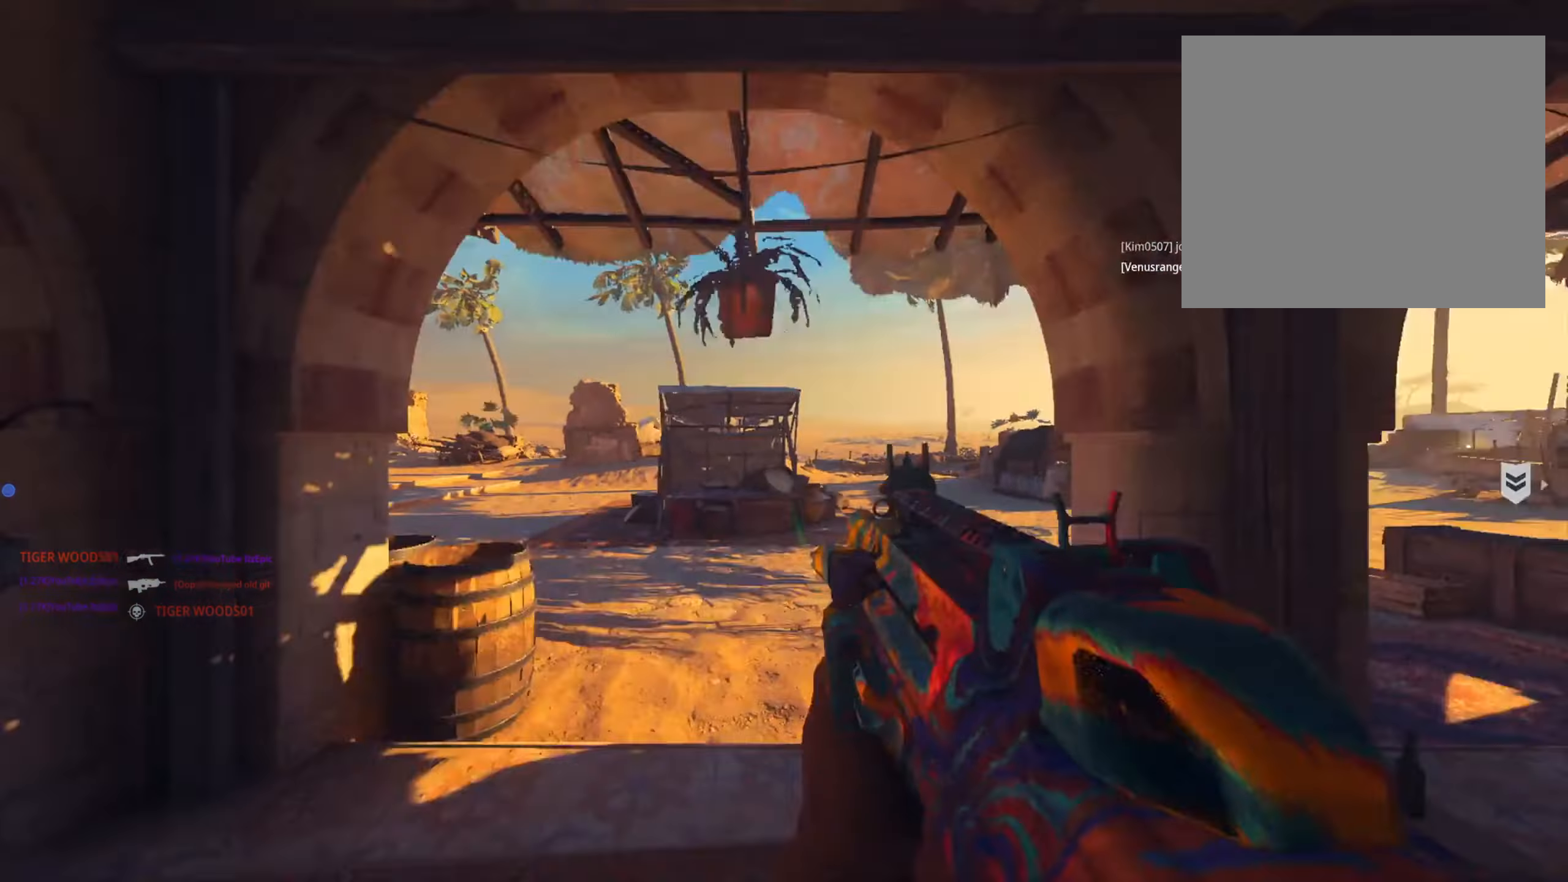
{"buttons": [], "left_stick": "up", "right_stick": "center", "events": [[117, "SQUARE", "up"], [234, "SQUARE", "down"], [384, "SQUARE", "up"]]}
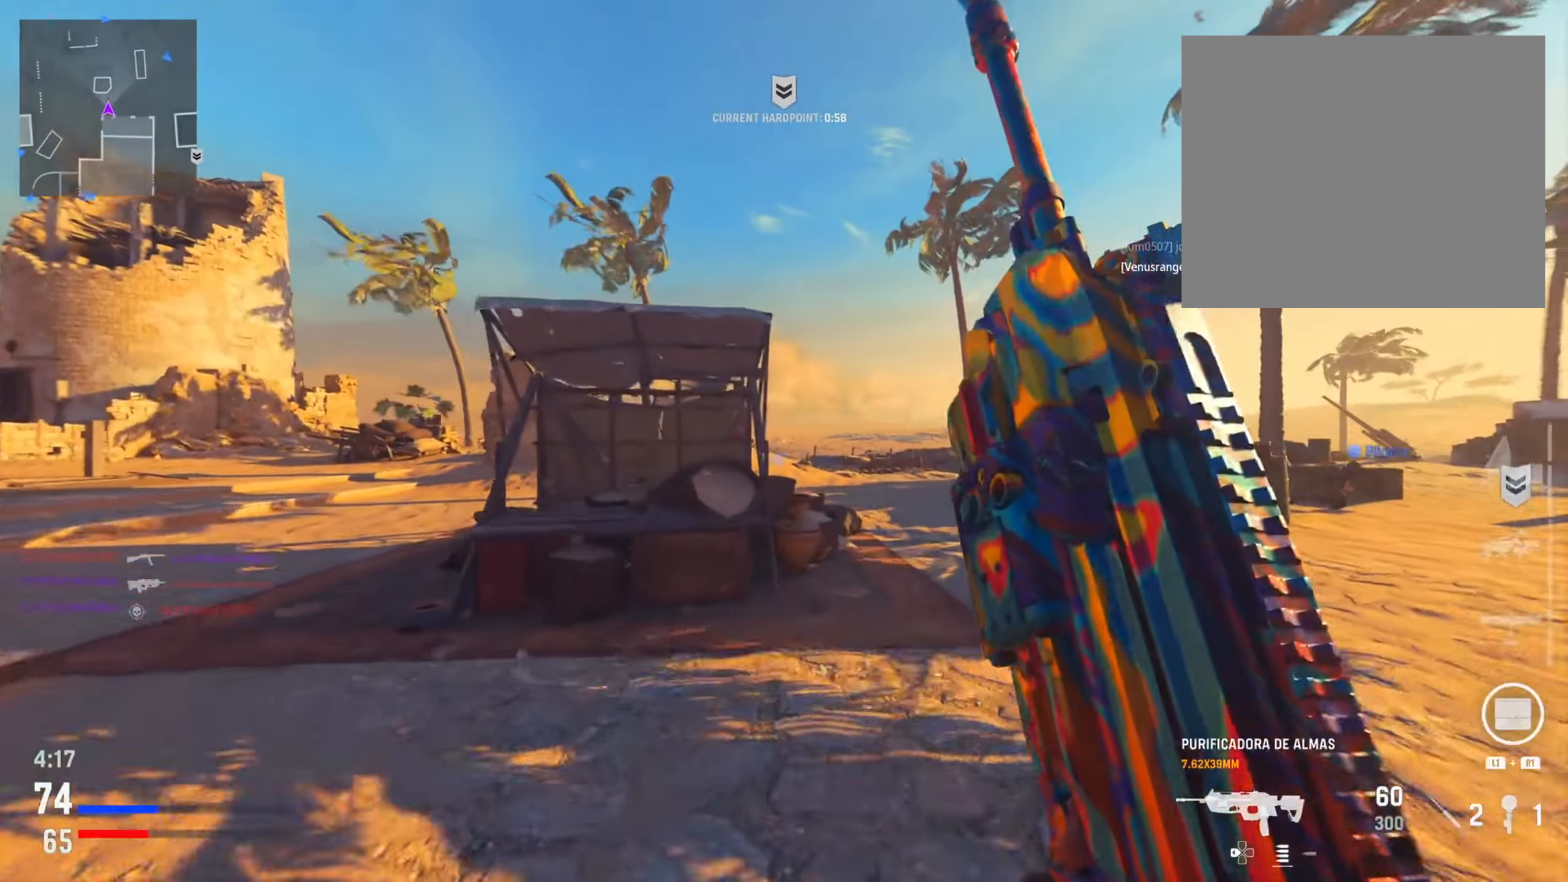
{"buttons": [], "left_stick": "down-left", "right_stick": "left", "events": [[16, "R2", "down"], [16, "TRIANGLE", "down"], [66, "R2", "up"], [66, "left_stick", "up-right"], [116, "TRIANGLE", "up"], [216, "left_stick", "center"], [216, "right_stick", "left"], [267, "left_stick", "down"], [317, "right_stick", "down"], [400, "right_stick", "right"], [450, "left_stick", "down-left"], [467, "right_stick", "left"]]}
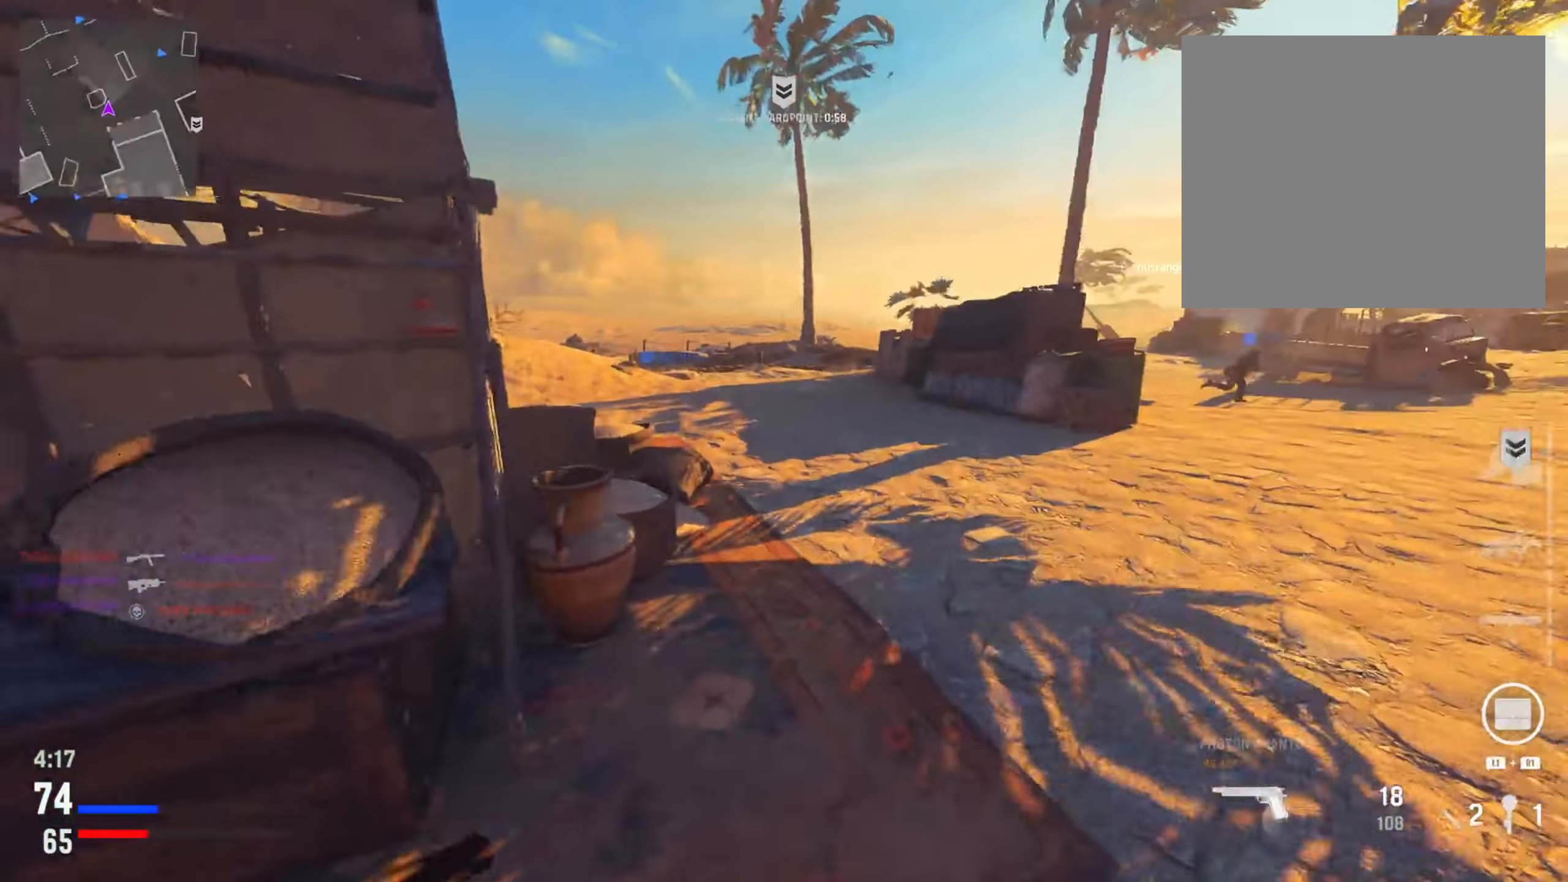
{"buttons": [], "left_stick": "up", "right_stick": "center", "events": [[50, "left_stick", "left"], [234, "left_stick", "up"], [300, "right_stick", "center"]]}